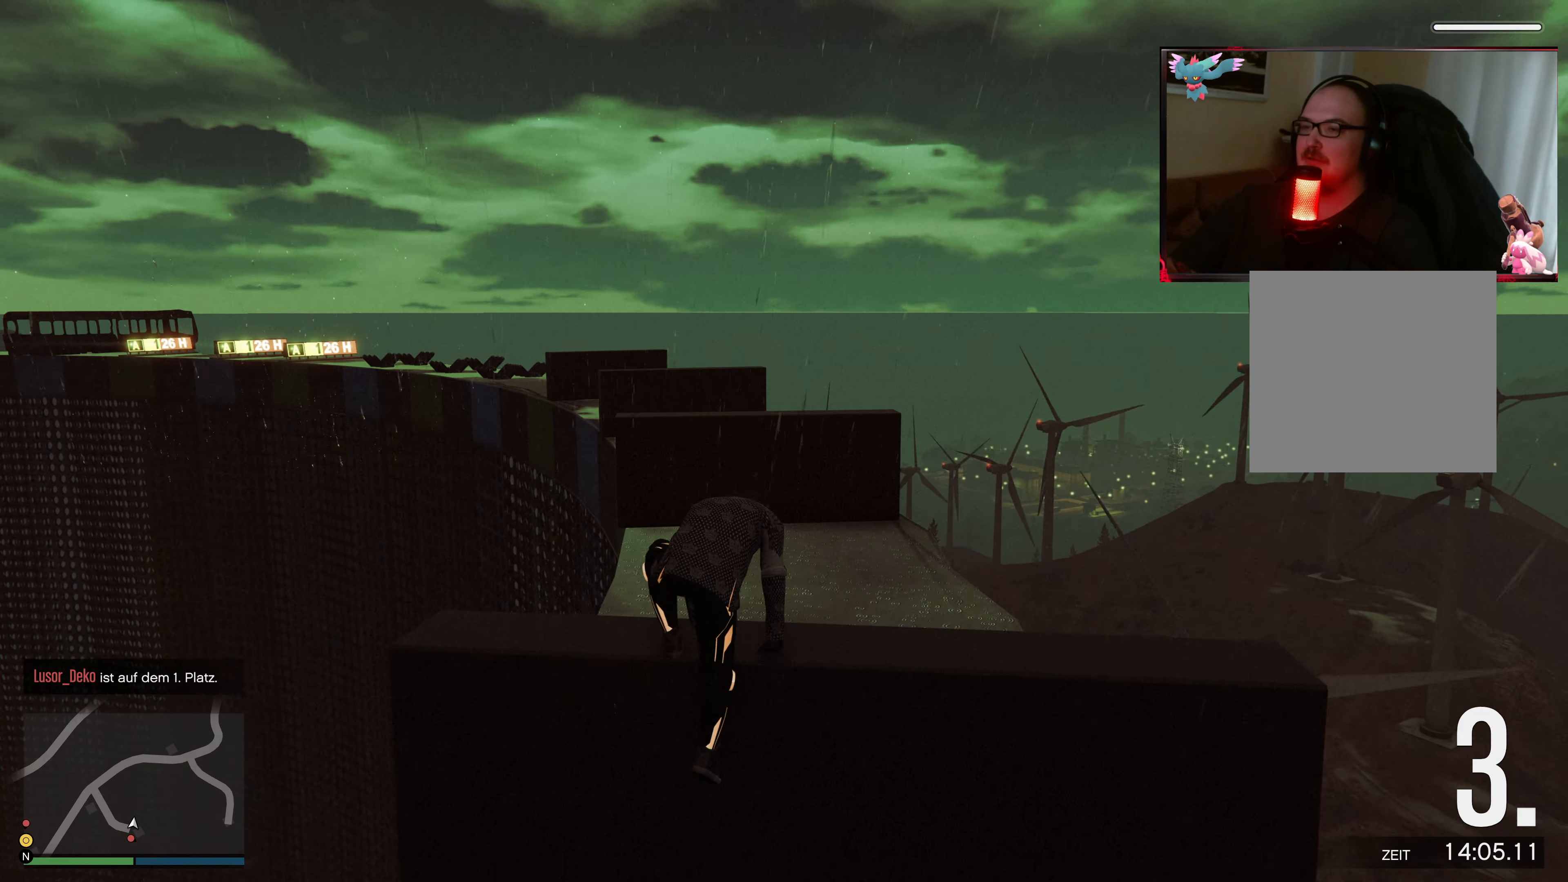
Gameplay with a controller (Xbox layout); each line is a JSON object with the inputs held at the frame after it. "events" lists button and stick changes between this image and that frame as [ms after this image, input, new state], when the widget could be followed in between. Not read: L3 R3.
{"buttons": ["A"], "left_stick": "up", "right_stick": "center", "events": [[33, "A", "down"], [167, "A", "up"], [233, "A", "down"]]}
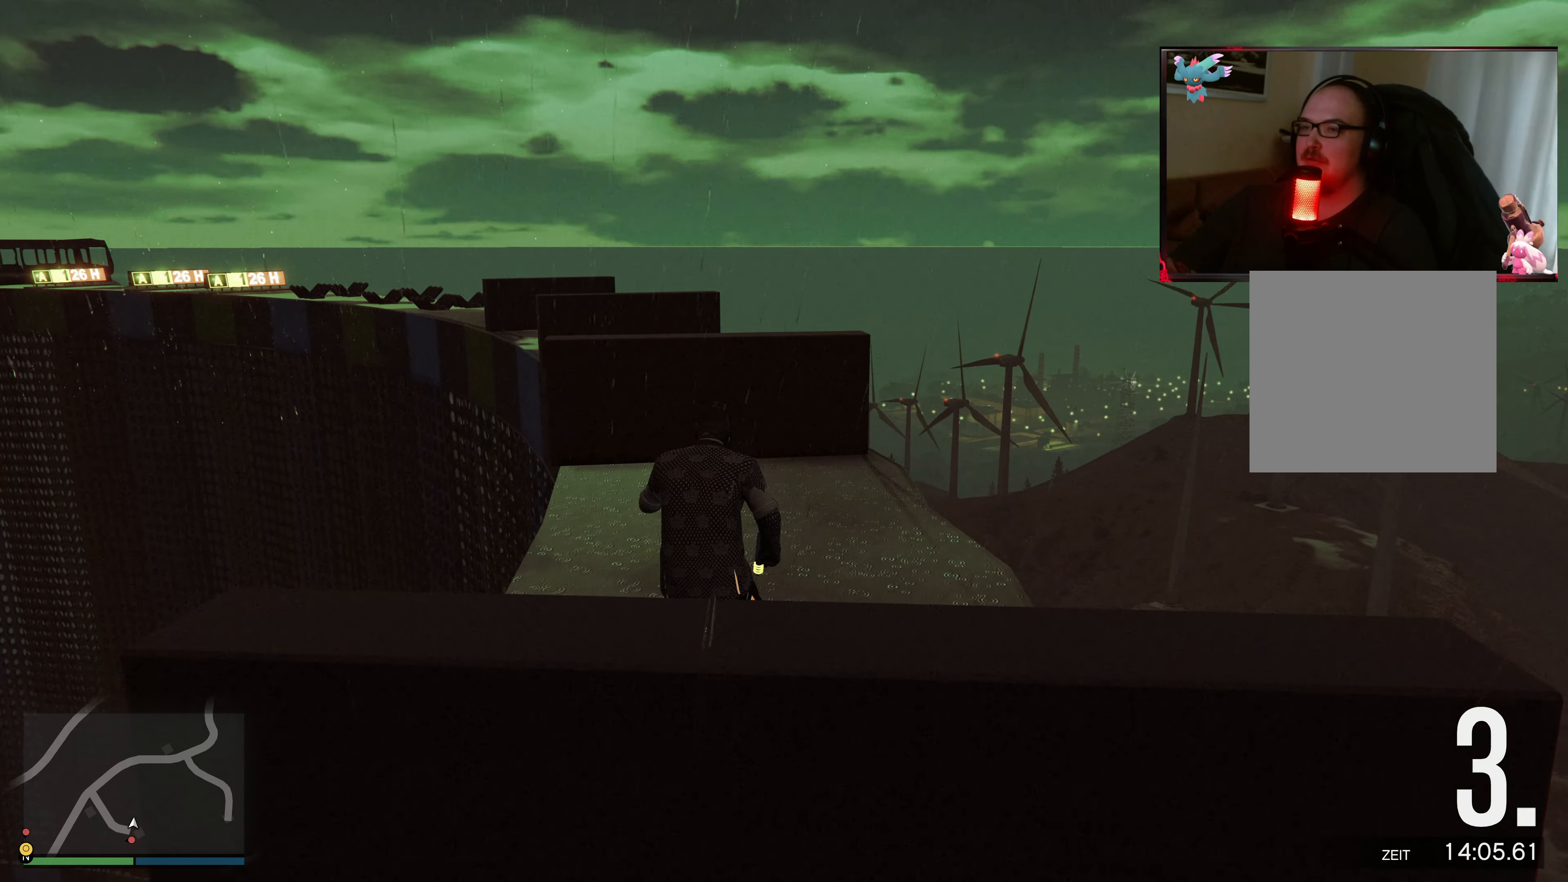
{"buttons": [], "left_stick": "up", "right_stick": "center", "events": [[83, "A", "up"], [133, "A", "down"], [267, "A", "up"], [333, "A", "down"], [483, "A", "up"]]}
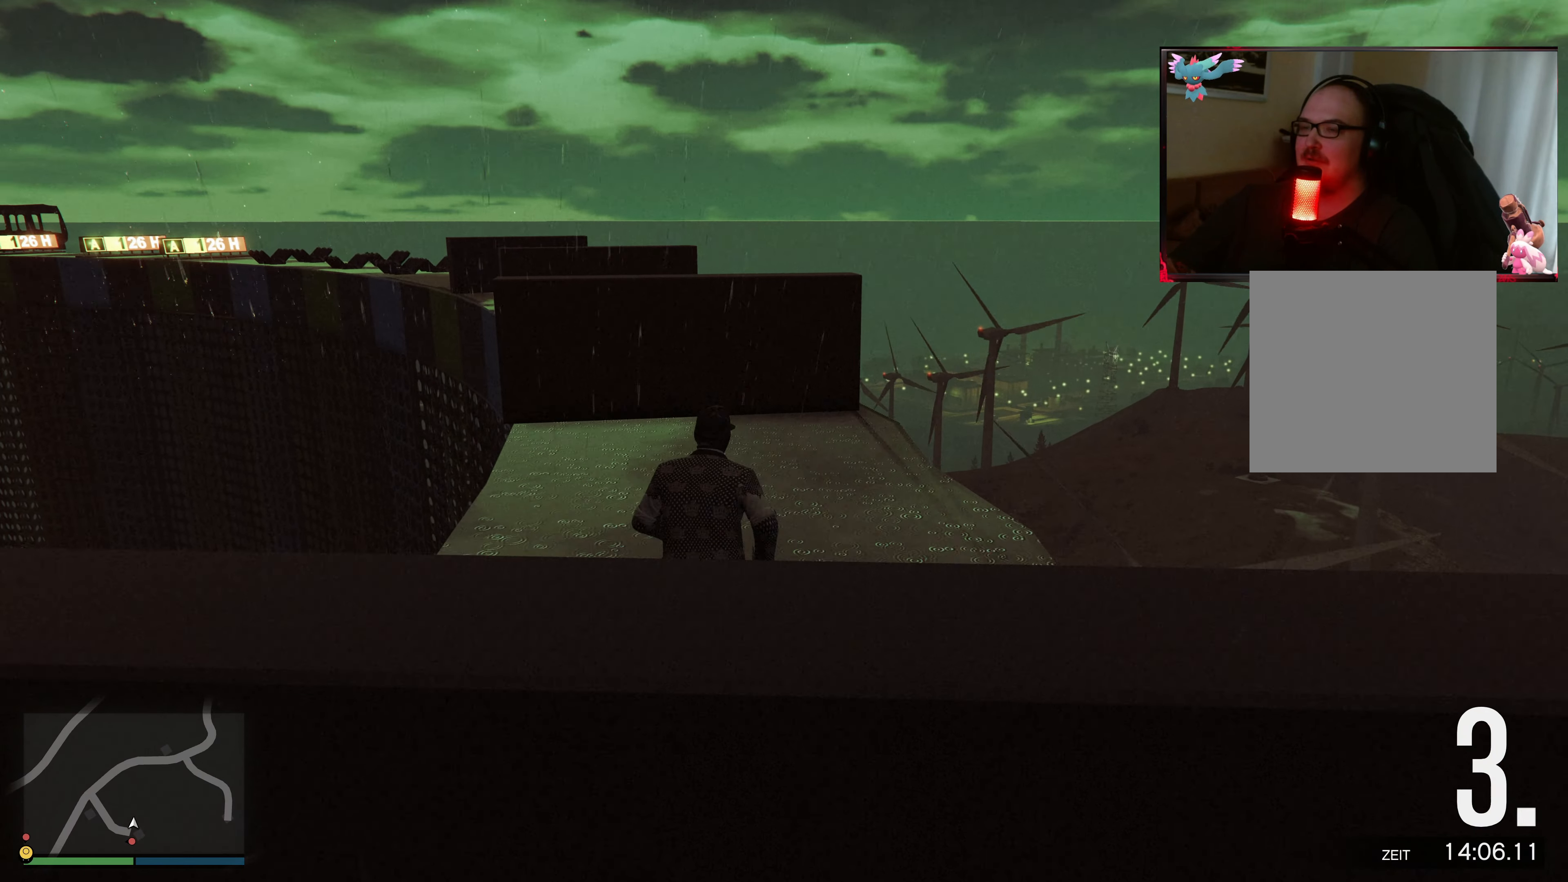
{"buttons": ["A"], "left_stick": "up", "right_stick": "center", "events": [[33, "A", "down"], [183, "A", "up"], [217, "A", "down"], [383, "A", "up"], [433, "A", "down"]]}
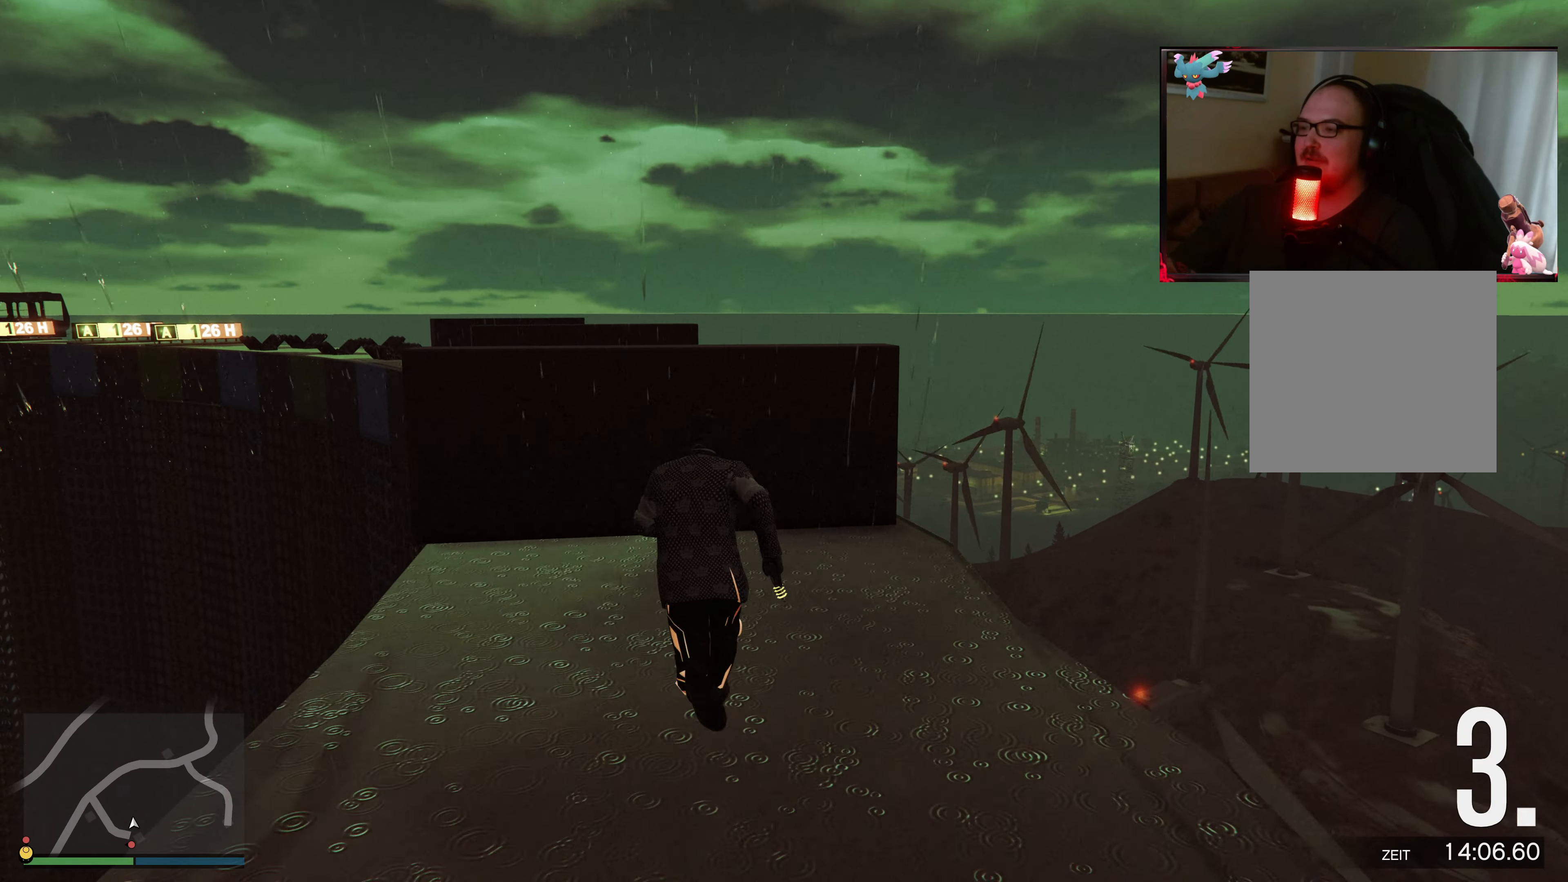
{"buttons": ["A", "X"], "left_stick": "up", "right_stick": "center", "events": [[83, "A", "up"], [133, "A", "down"], [317, "A", "up"], [333, "A", "down"], [483, "X", "down"]]}
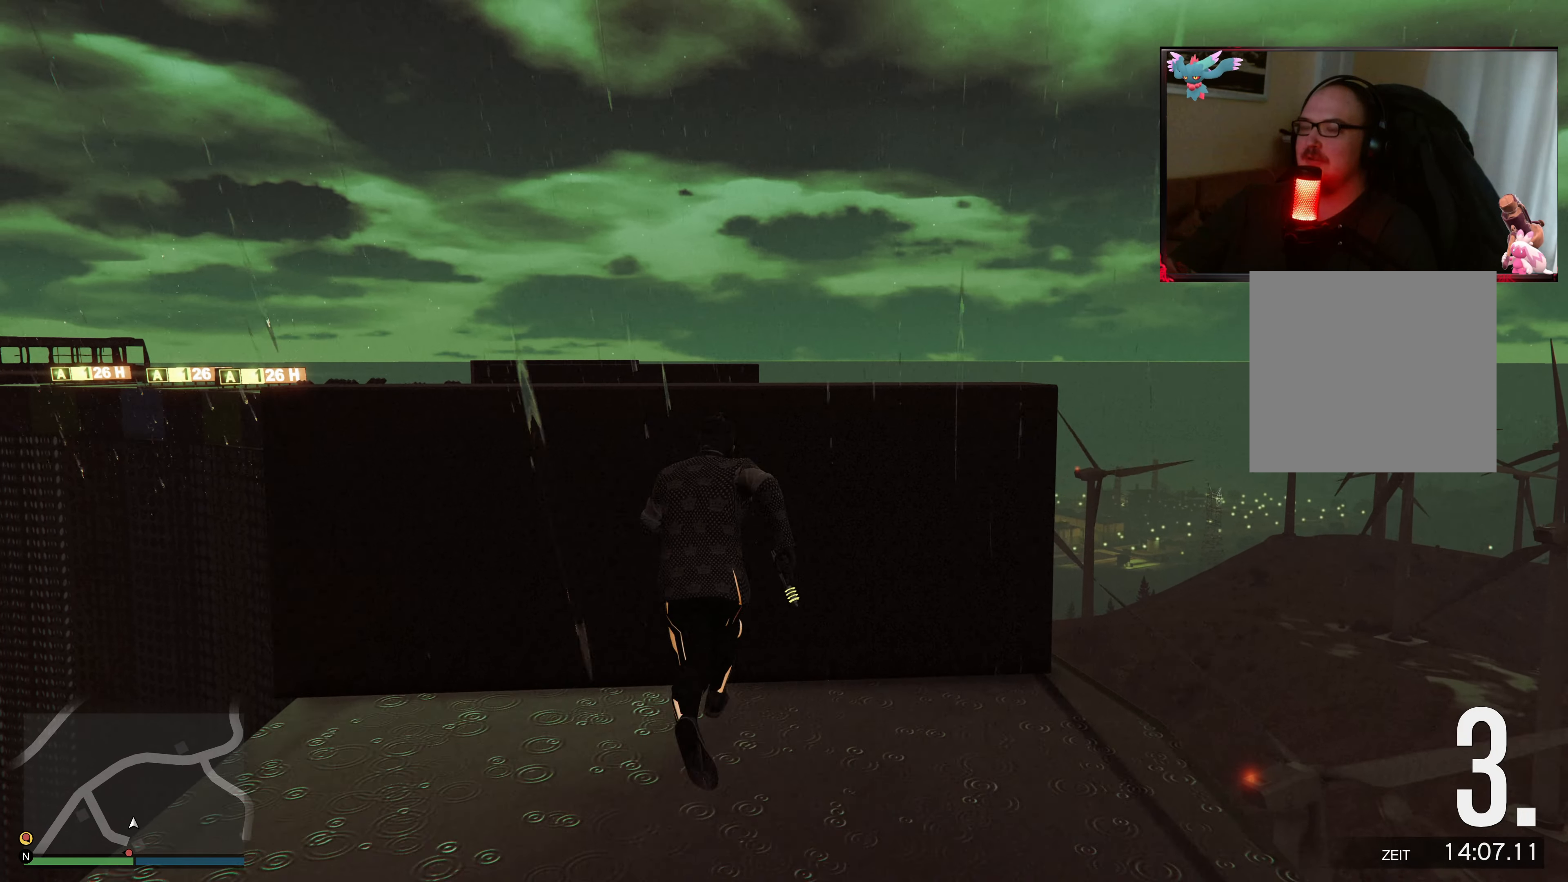
{"buttons": [], "left_stick": "up", "right_stick": "down-left", "events": [[183, "X", "up"], [233, "A", "up"], [367, "right_stick", "down-left"]]}
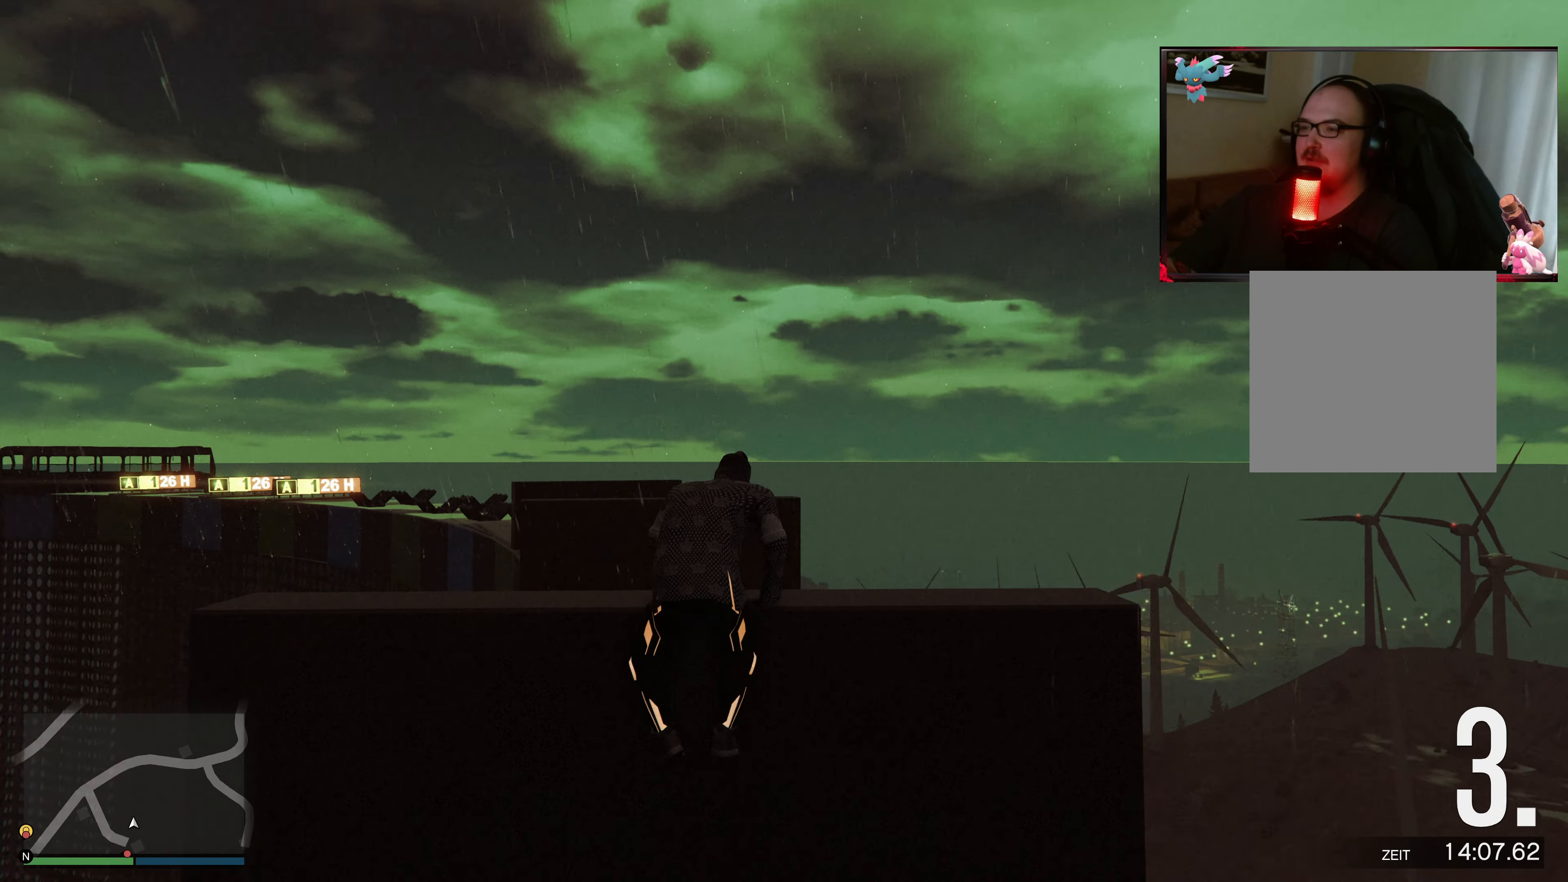
{"buttons": [], "left_stick": "center", "right_stick": "left", "events": [[233, "left_stick", "up-right"], [367, "left_stick", "center"], [367, "right_stick", "left"]]}
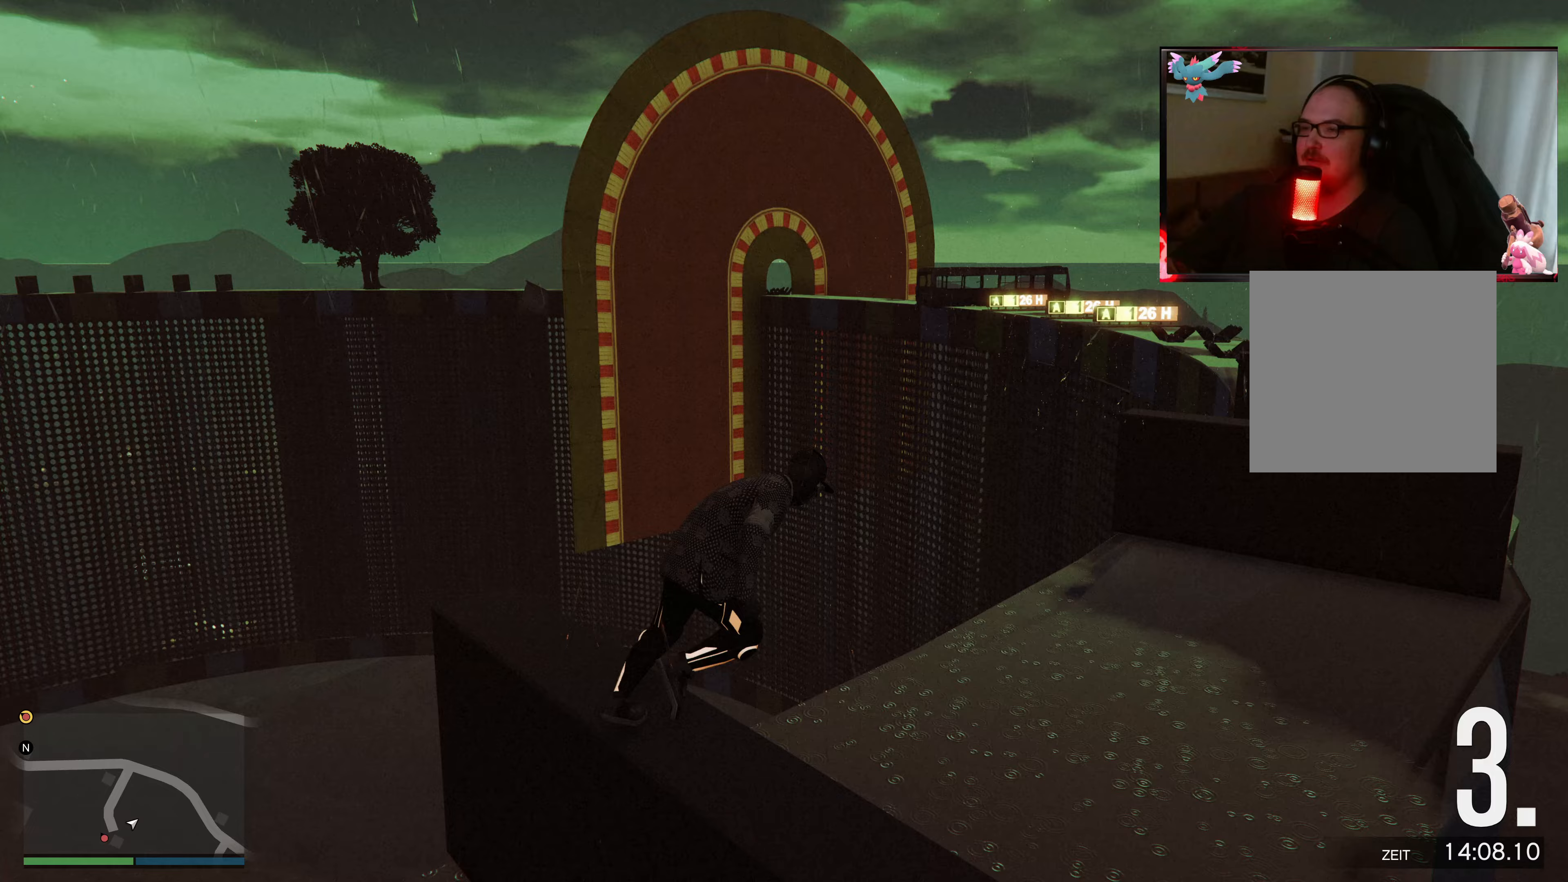
{"buttons": [], "left_stick": "center", "right_stick": "left", "events": []}
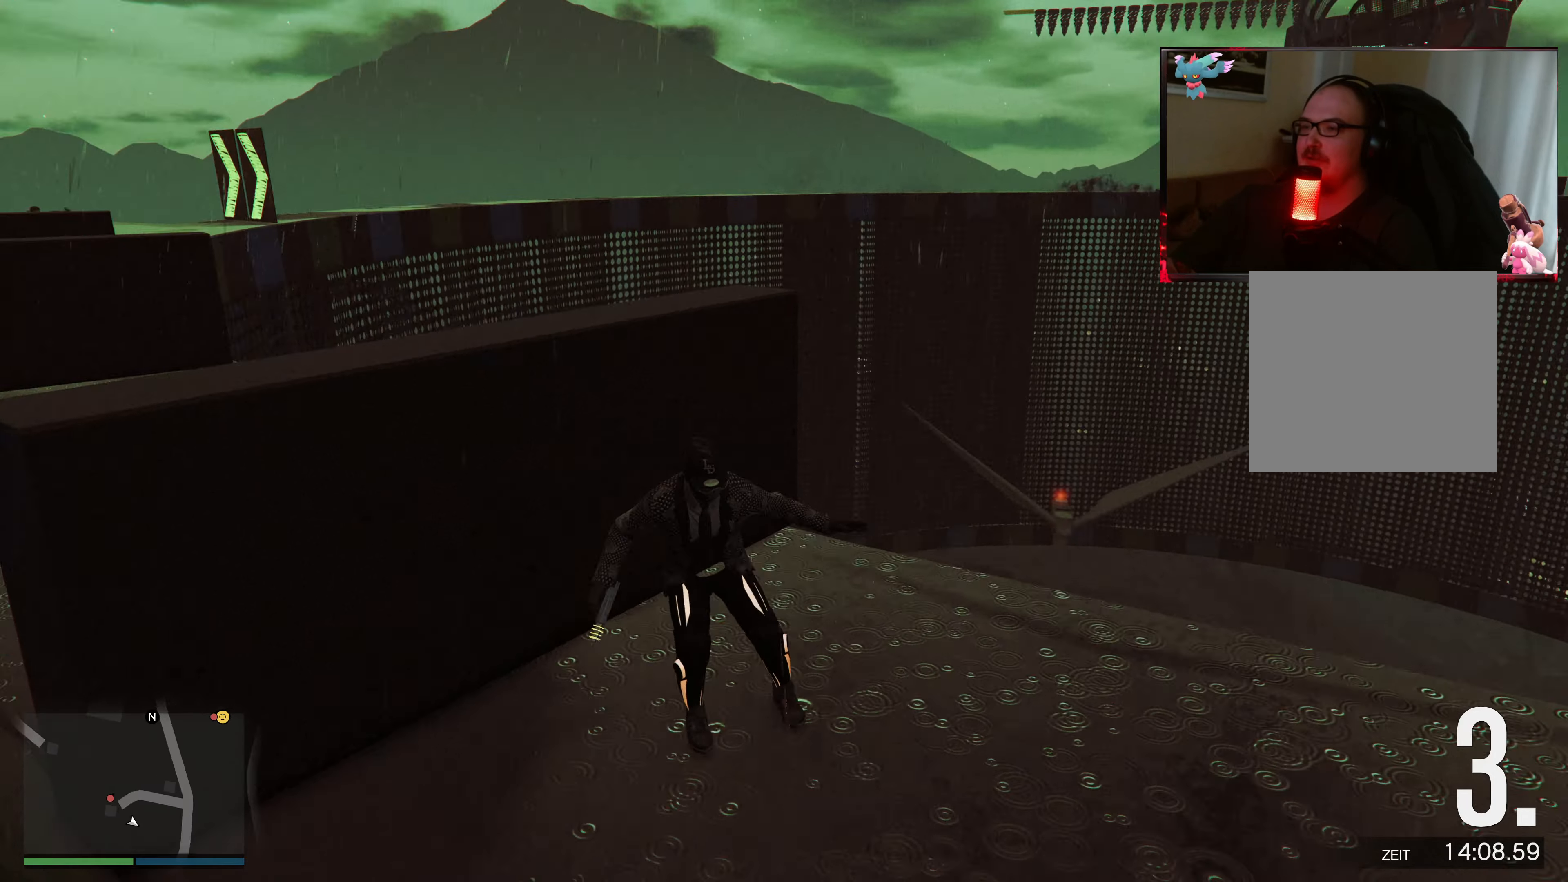
{"buttons": ["L2"], "left_stick": "center", "right_stick": "center", "events": [[17, "L2", "down"], [67, "L2", "up"], [183, "L2", "down"], [183, "right_stick", "down-left"], [283, "right_stick", "center"]]}
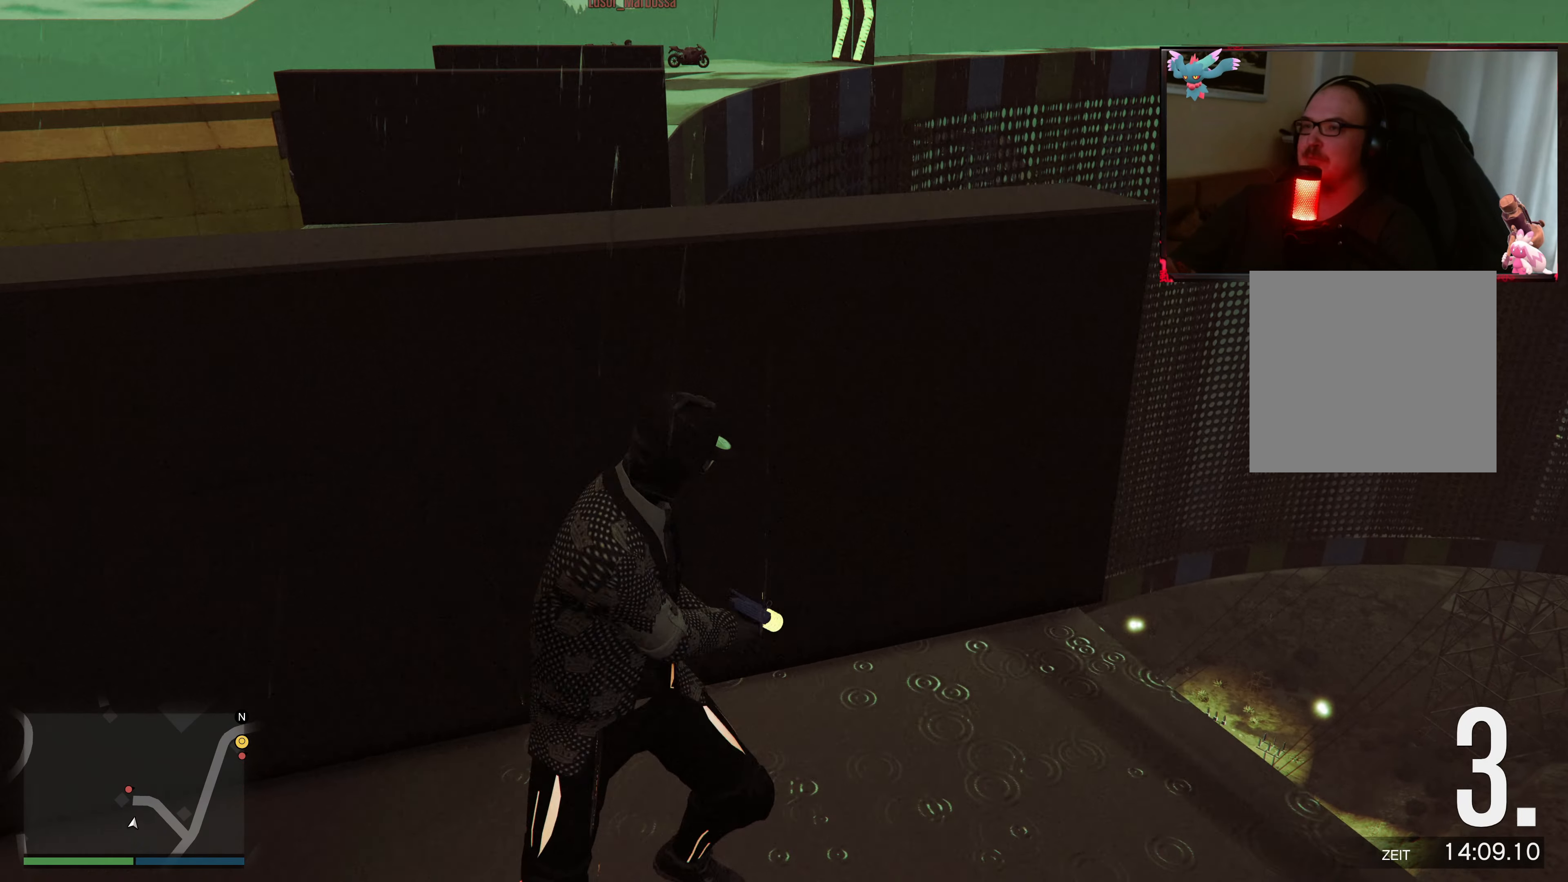
{"buttons": [], "left_stick": "right", "right_stick": "right", "events": [[167, "L2", "up"], [233, "right_stick", "right"], [383, "left_stick", "right"]]}
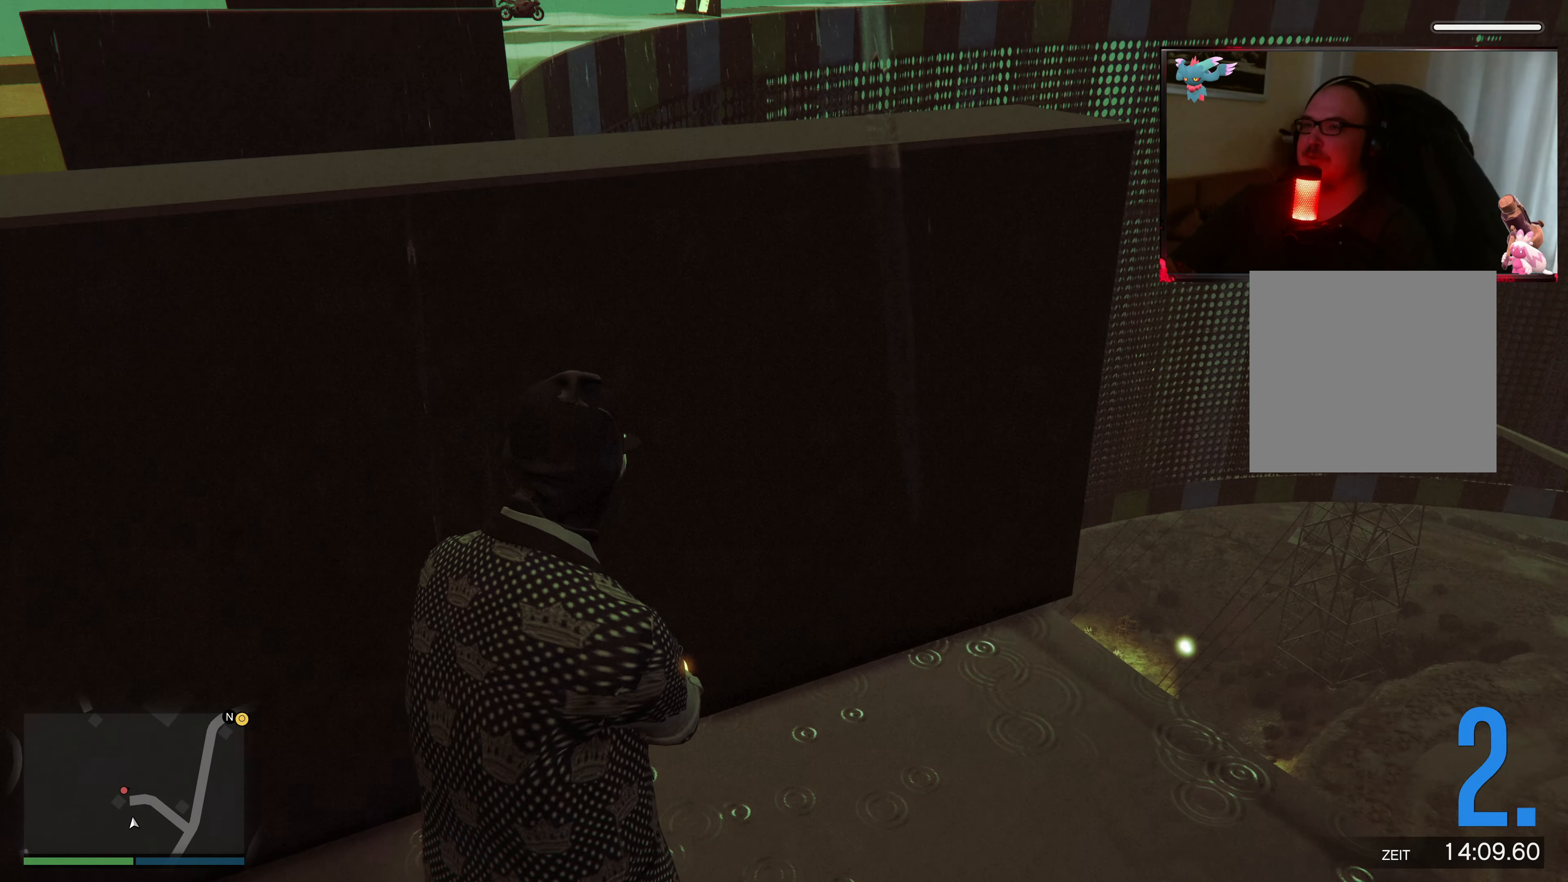
{"buttons": [], "left_stick": "right", "right_stick": "right", "events": []}
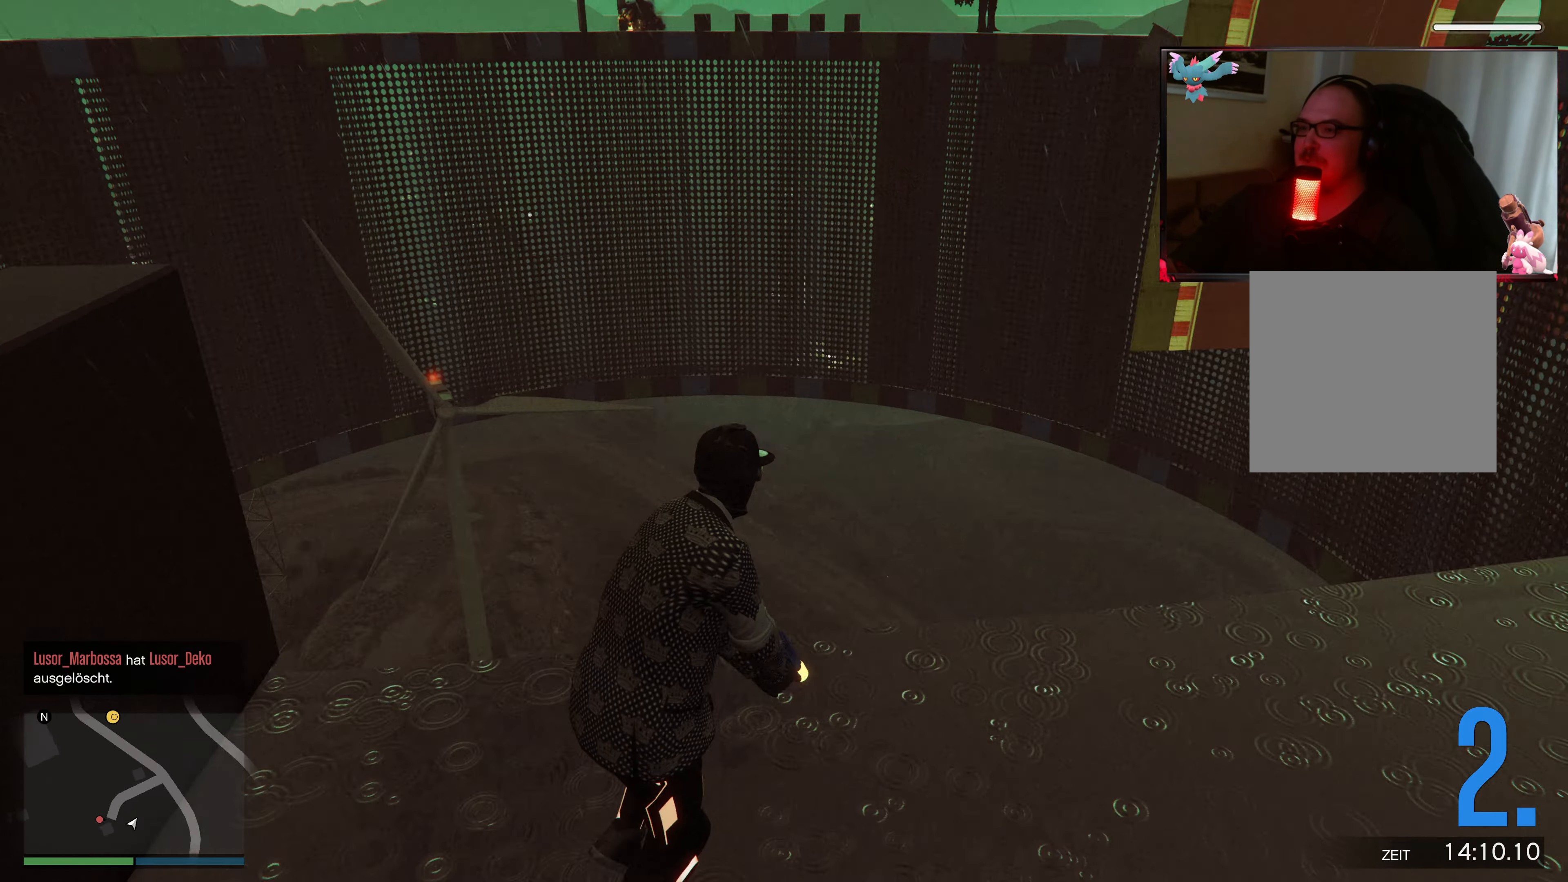
{"buttons": [], "left_stick": "up-right", "right_stick": "center", "events": [[183, "left_stick", "up-right"], [217, "right_stick", "center"], [333, "A", "down"], [483, "A", "up"]]}
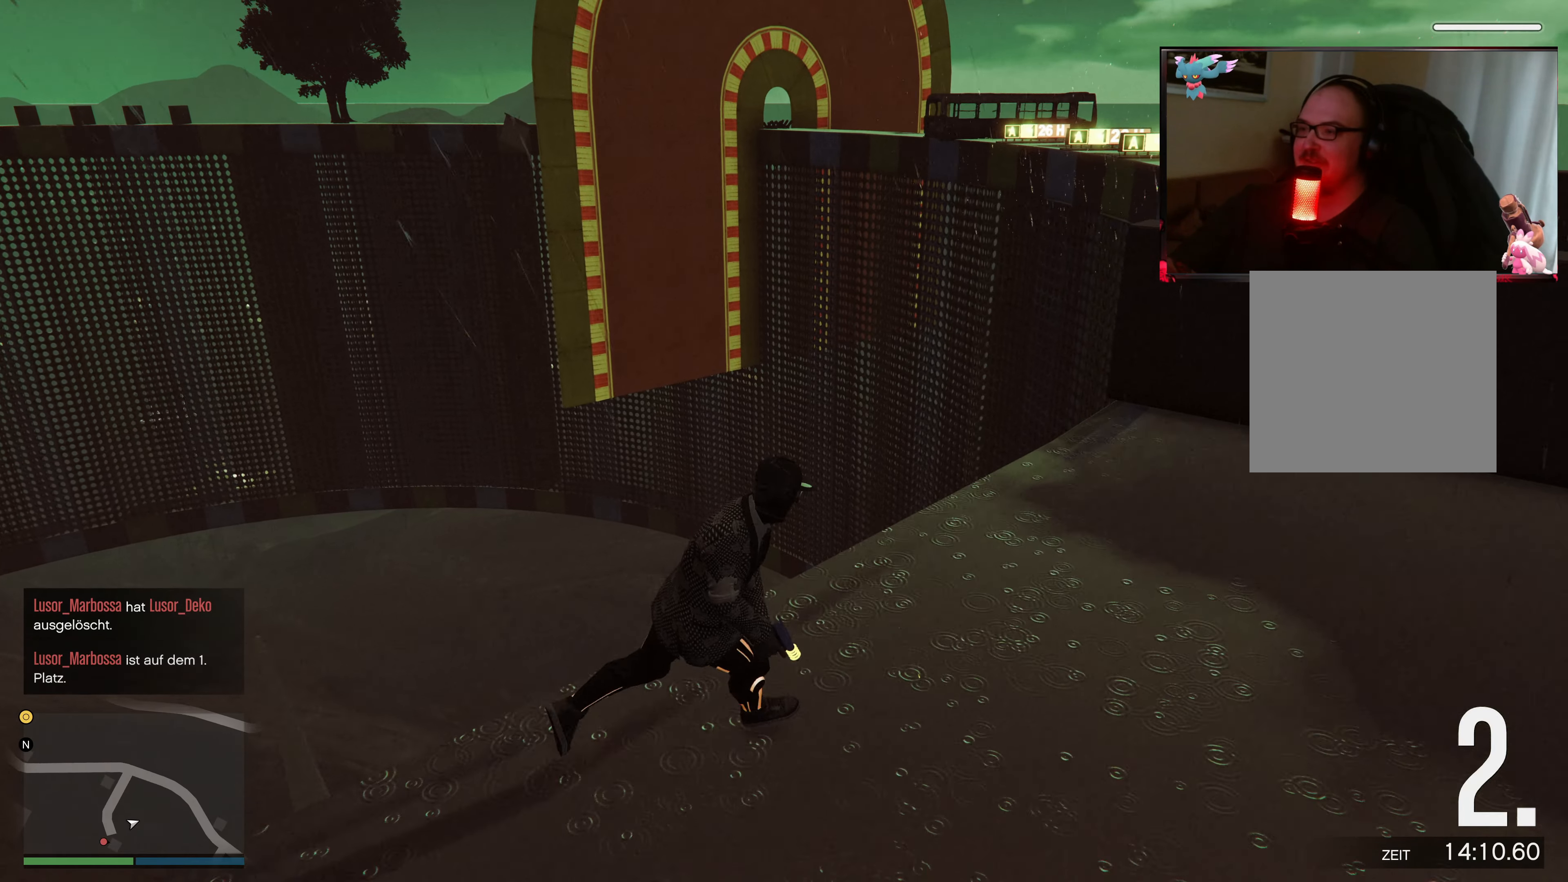
{"buttons": ["A"], "left_stick": "up-right", "right_stick": "center", "events": [[83, "A", "down"], [217, "A", "up"], [283, "A", "down"], [433, "A", "up"], [483, "A", "down"]]}
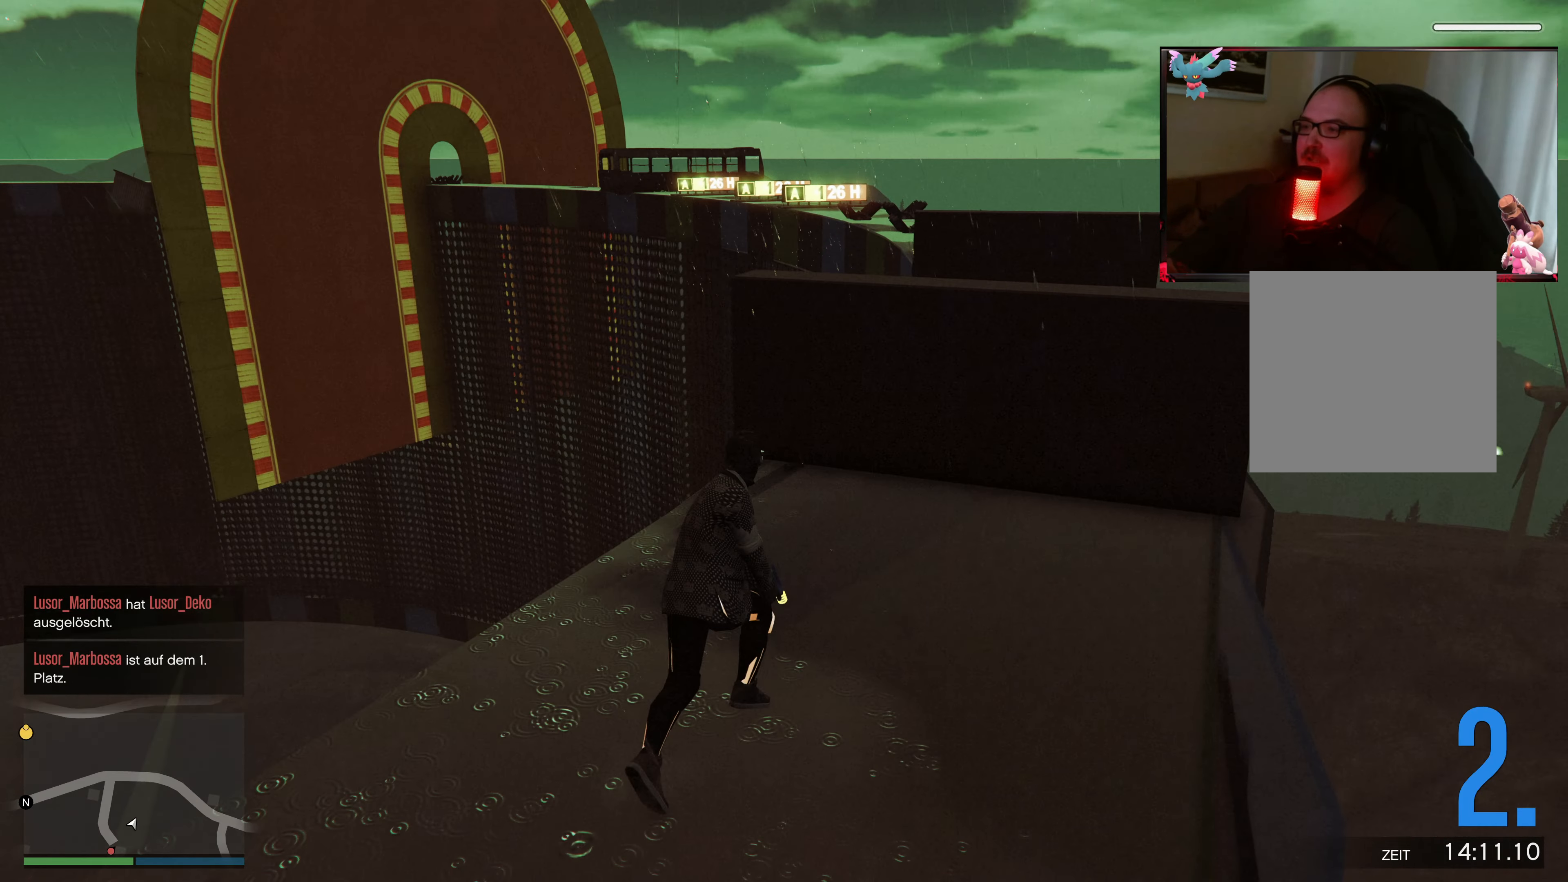
{"buttons": ["X"], "left_stick": "up-right", "right_stick": "center", "events": [[117, "left_stick", "up"], [133, "A", "up"], [317, "left_stick", "up-right"], [433, "X", "down"]]}
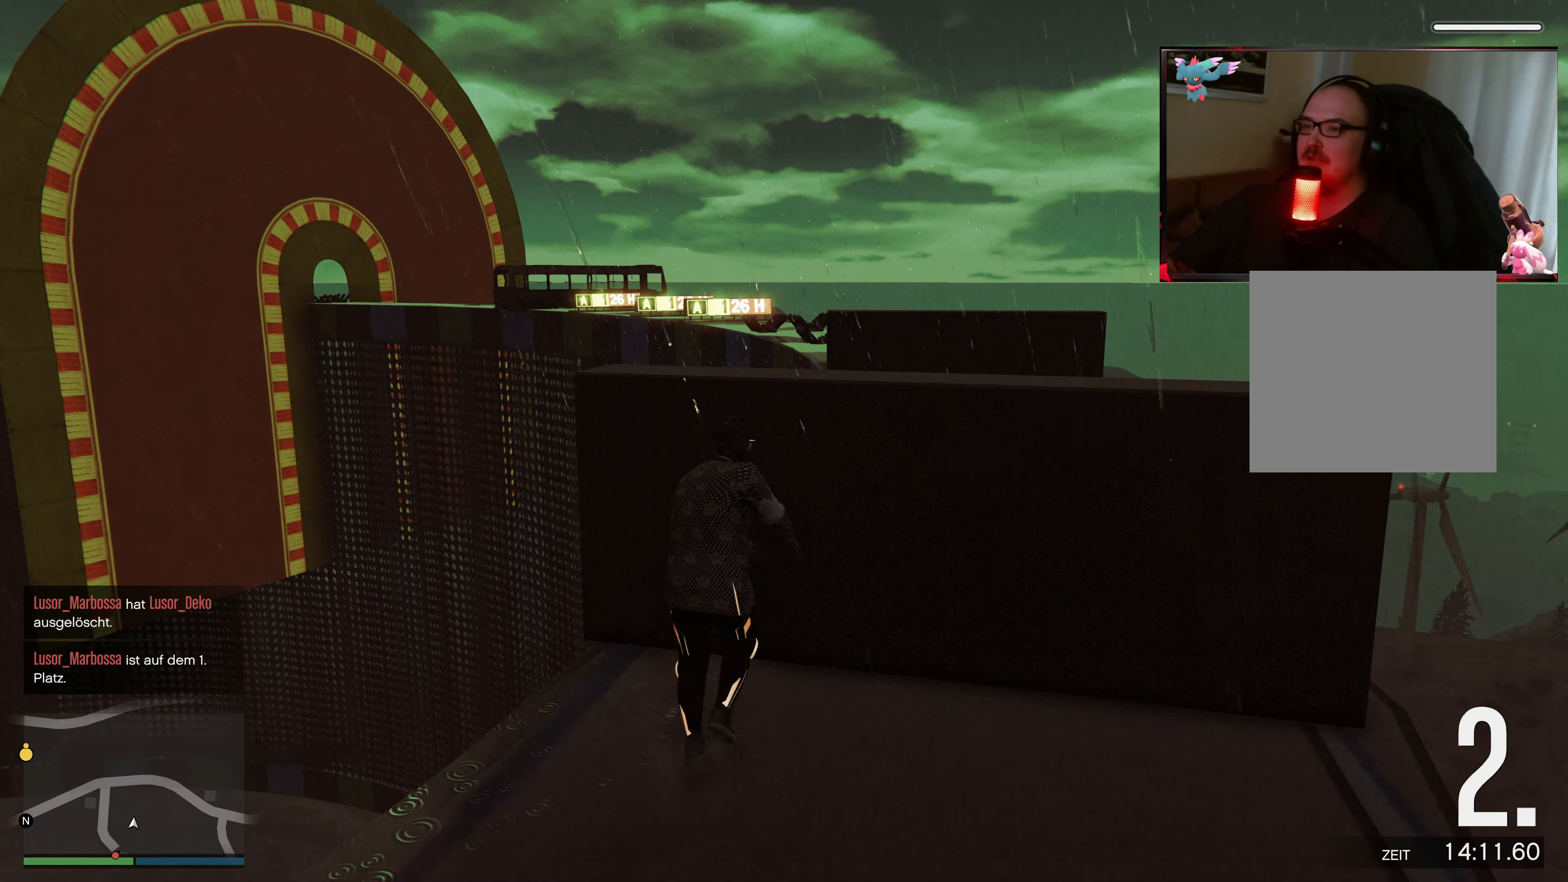
{"buttons": [], "left_stick": "up-right", "right_stick": "down", "events": [[67, "X", "up"], [233, "right_stick", "down-right"], [417, "right_stick", "down"]]}
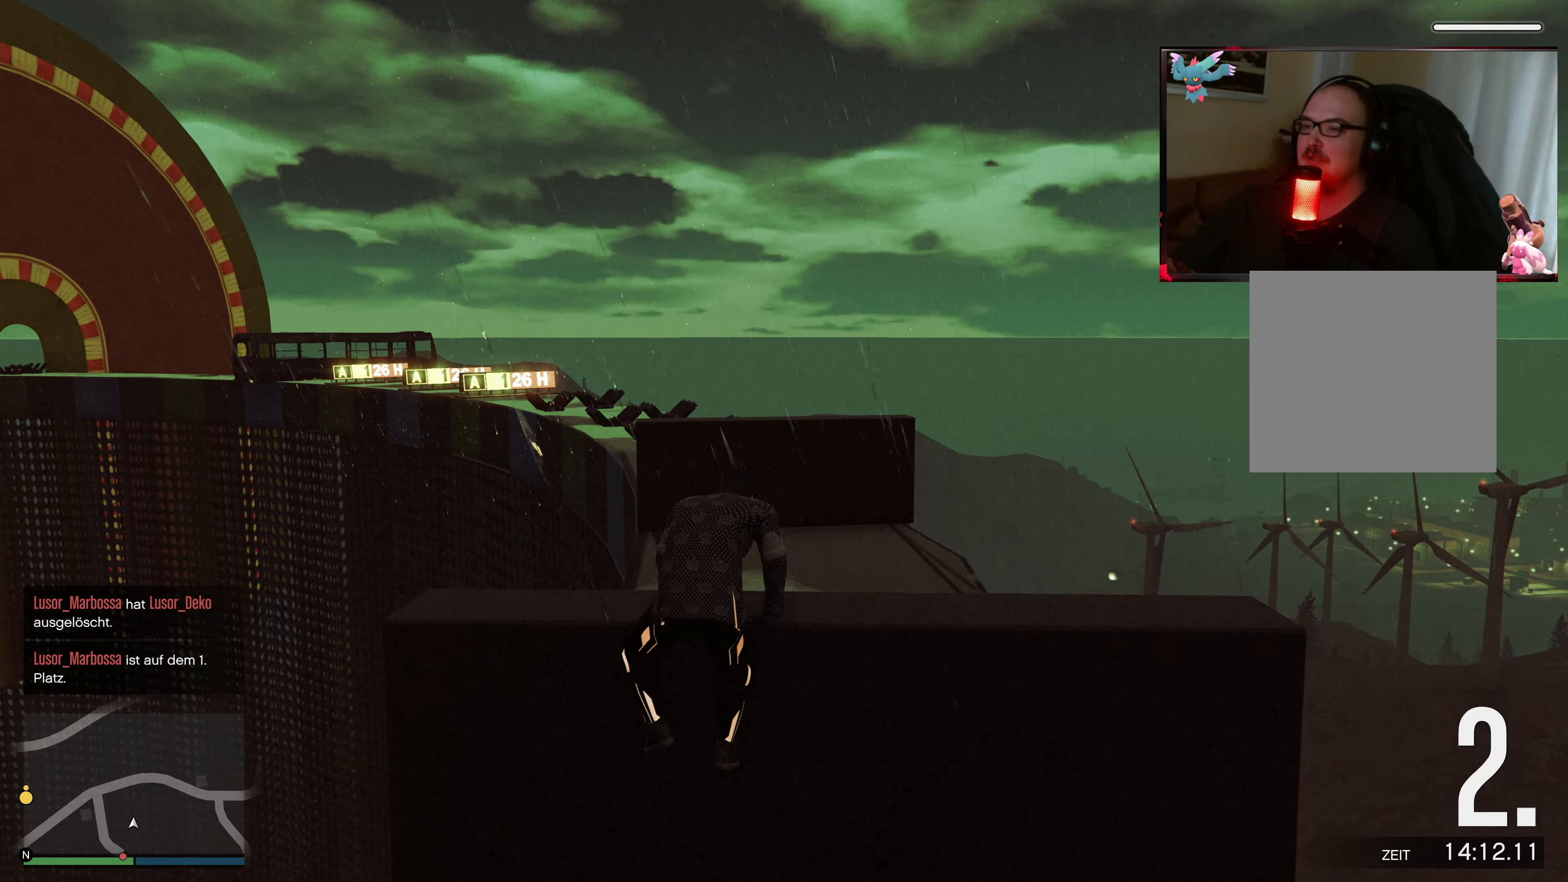
{"buttons": ["A"], "left_stick": "up", "right_stick": "center", "events": [[17, "left_stick", "up"], [83, "right_stick", "center"], [217, "A", "down"], [383, "A", "up"], [417, "A", "down"]]}
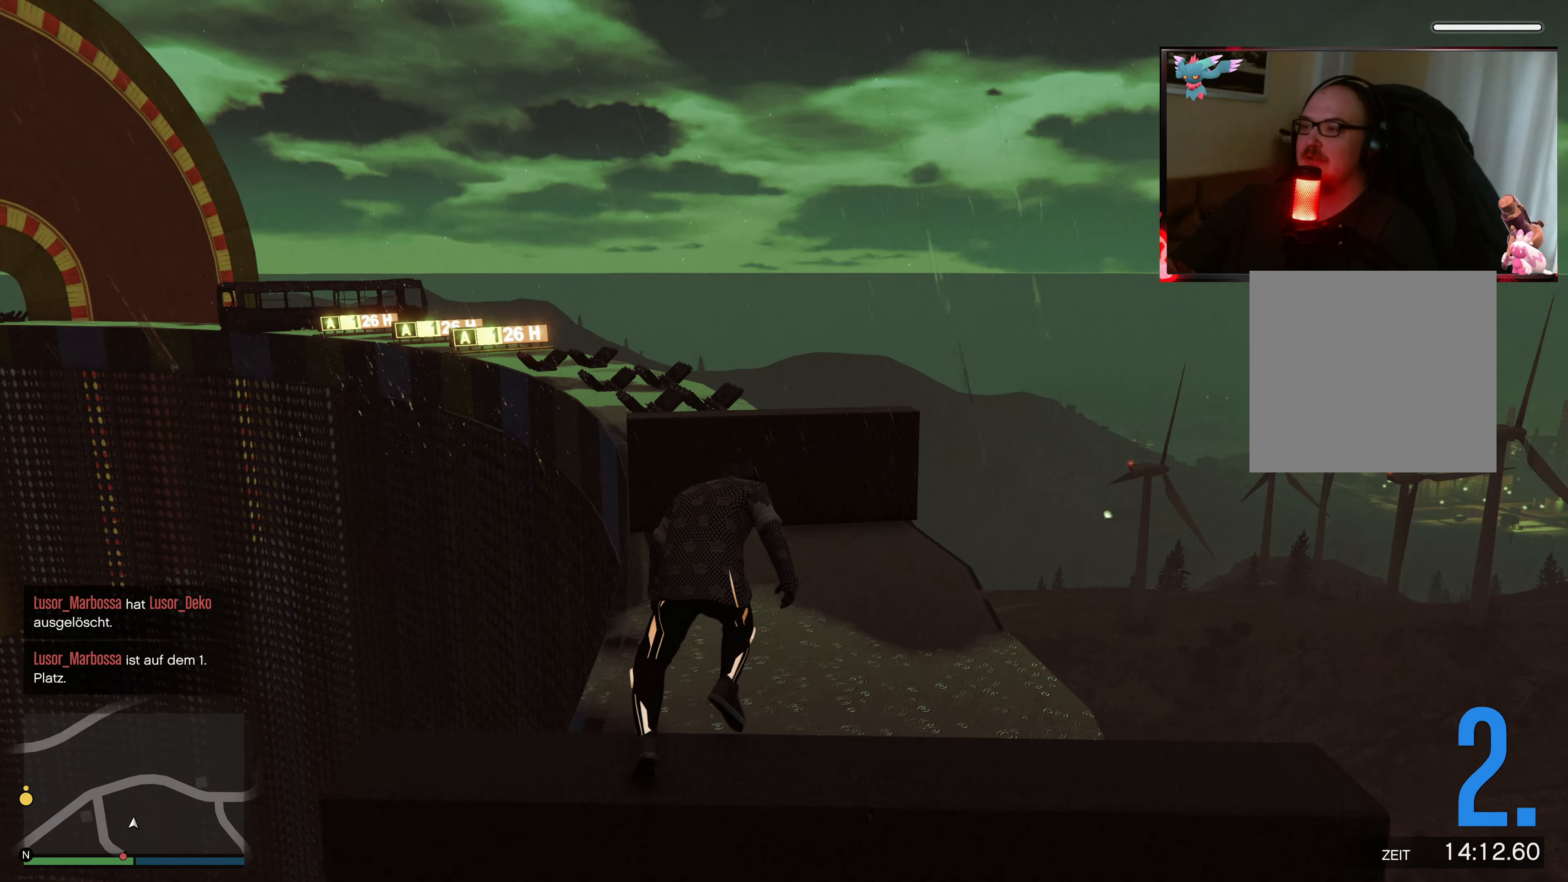
{"buttons": [], "left_stick": "up", "right_stick": "center", "events": [[67, "A", "up"], [133, "A", "down"], [283, "A", "up"], [433, "A", "down"], [483, "A", "up"]]}
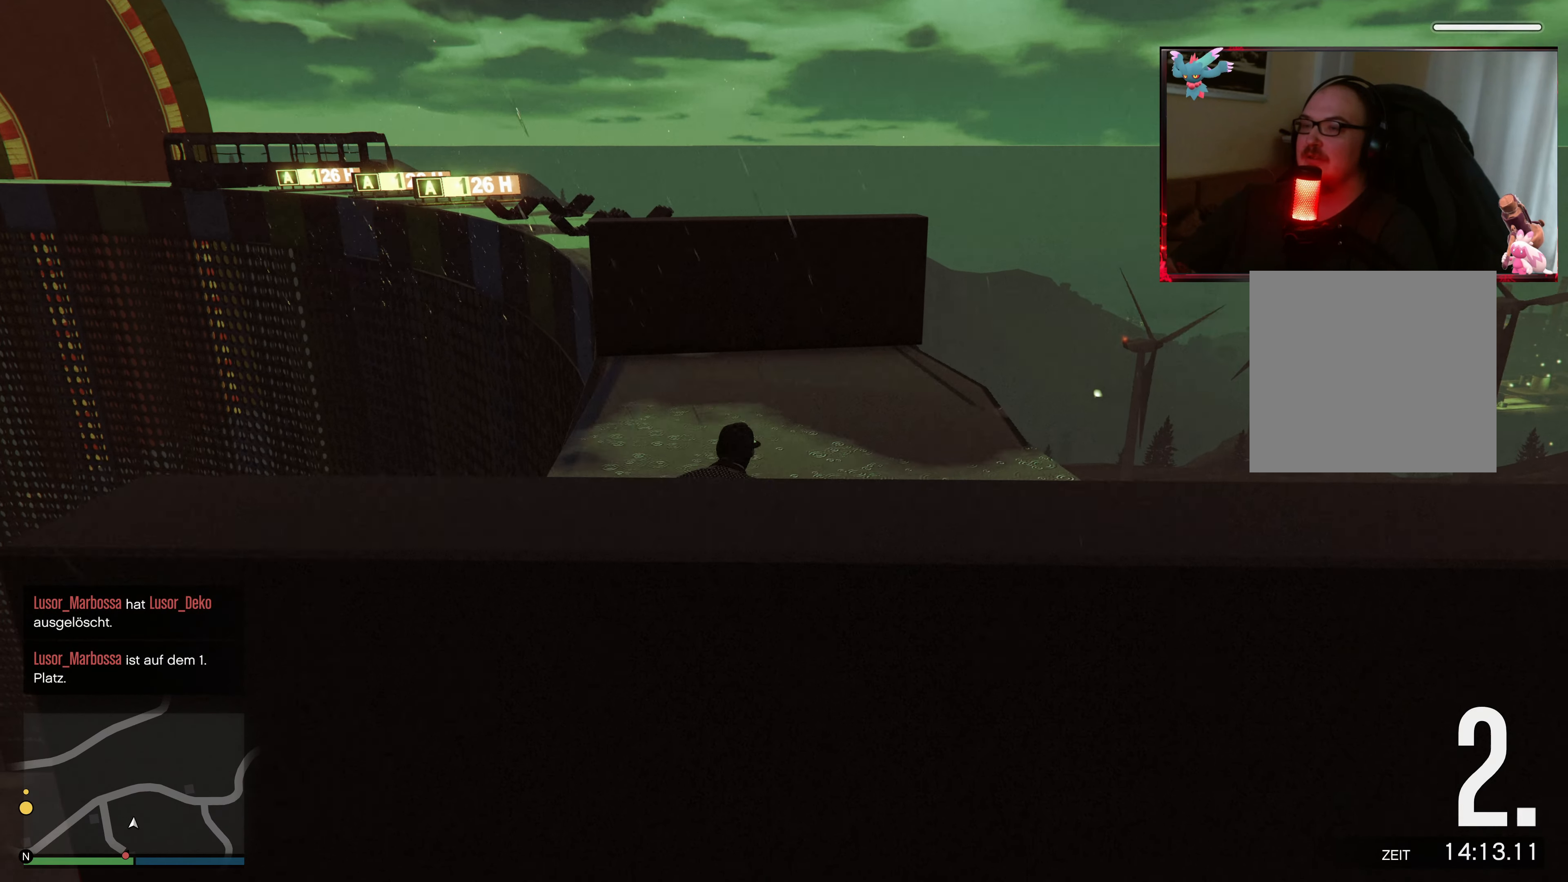
{"buttons": ["A"], "left_stick": "up", "right_stick": "center", "events": [[67, "A", "down"], [183, "A", "up"], [283, "A", "down"], [433, "A", "up"], [483, "A", "down"]]}
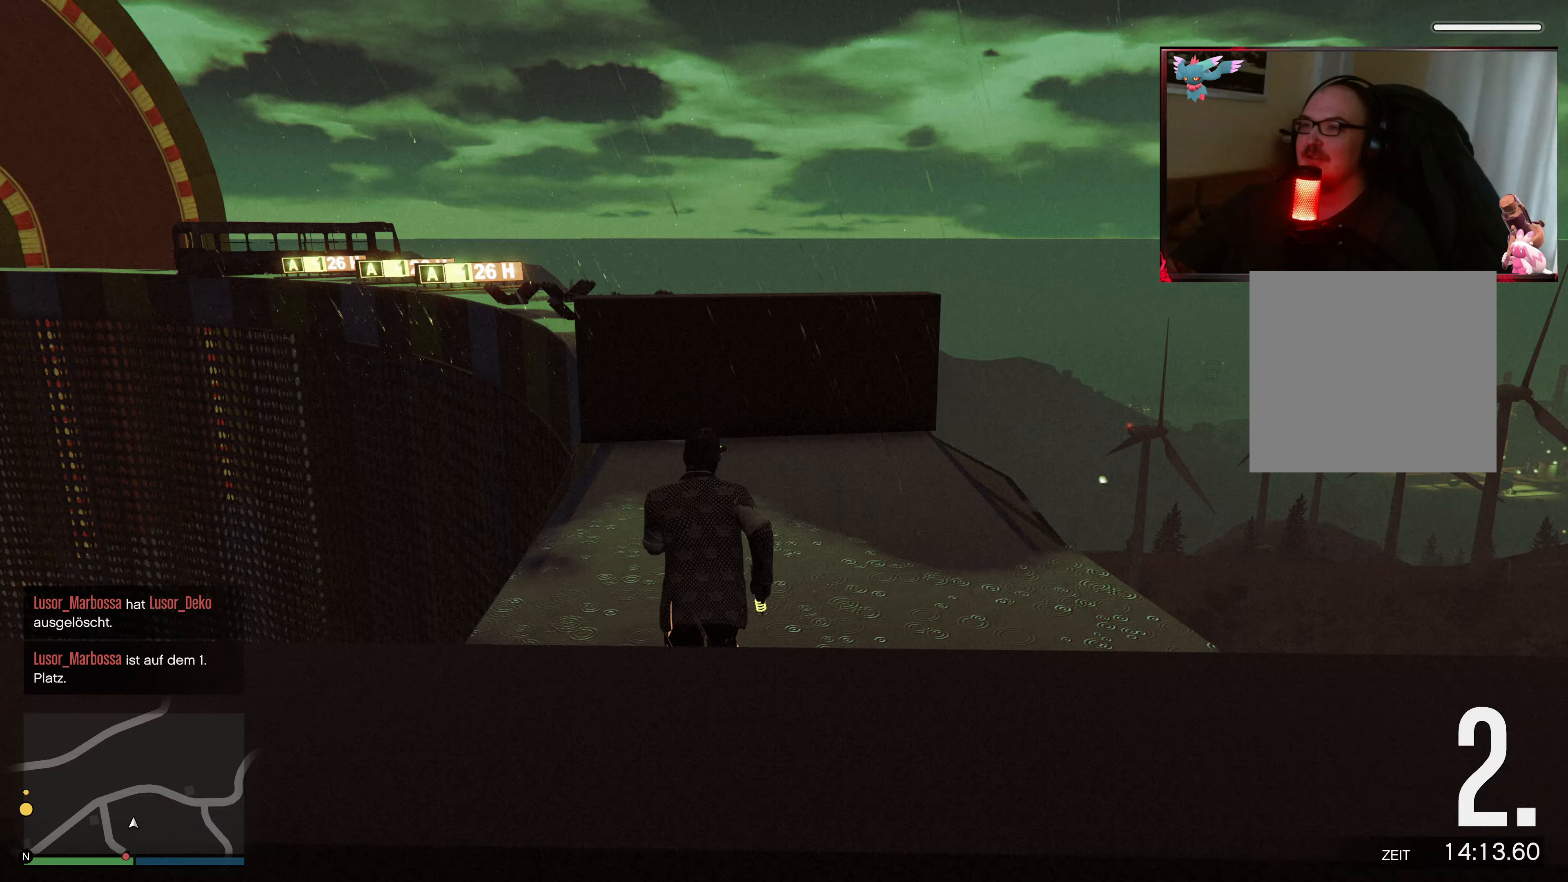
{"buttons": ["A"], "left_stick": "up", "right_stick": "center", "events": [[133, "A", "up"], [217, "A", "down"], [333, "A", "up"], [417, "A", "down"]]}
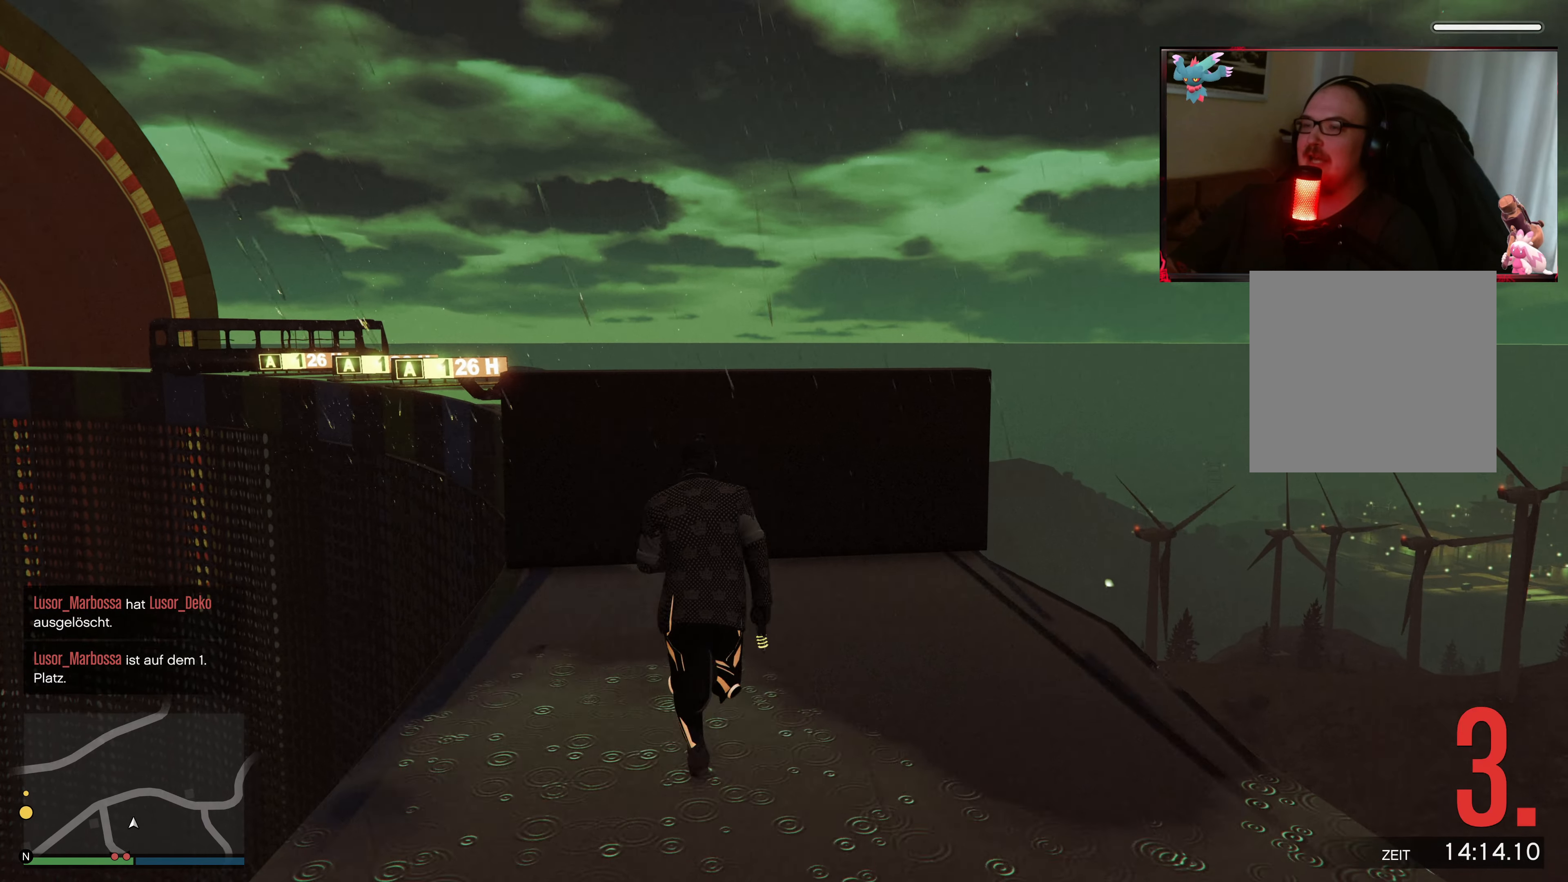
{"buttons": ["A", "X"], "left_stick": "up", "right_stick": "center", "events": [[33, "A", "up"], [83, "A", "down"], [283, "X", "down"]]}
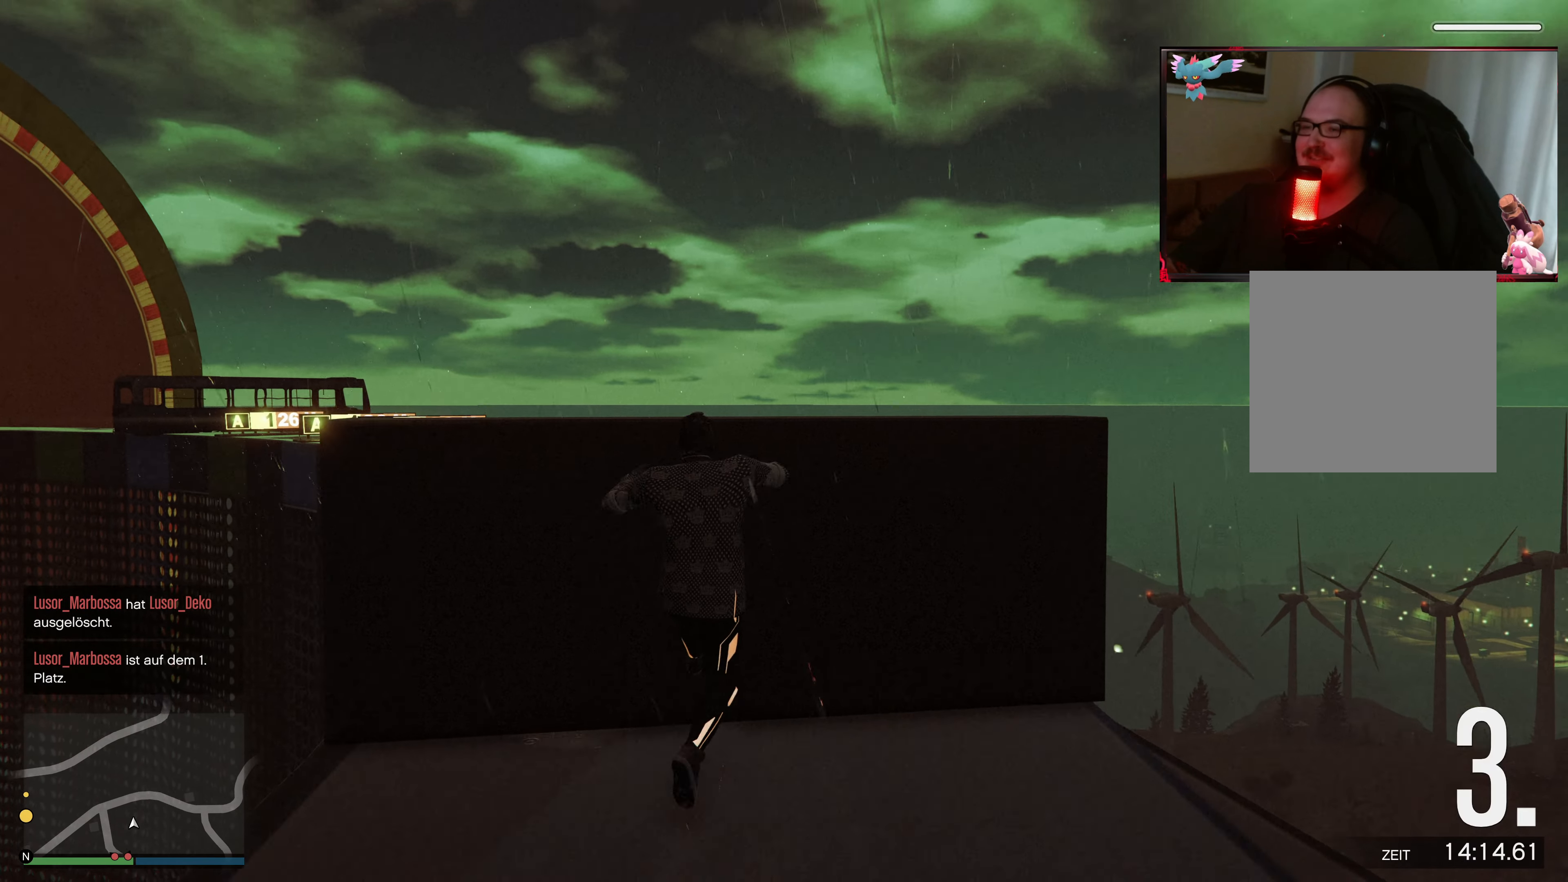
{"buttons": [], "left_stick": "up", "right_stick": "down-left", "events": [[33, "A", "up"], [33, "X", "up"], [167, "right_stick", "down"], [383, "right_stick", "down-left"]]}
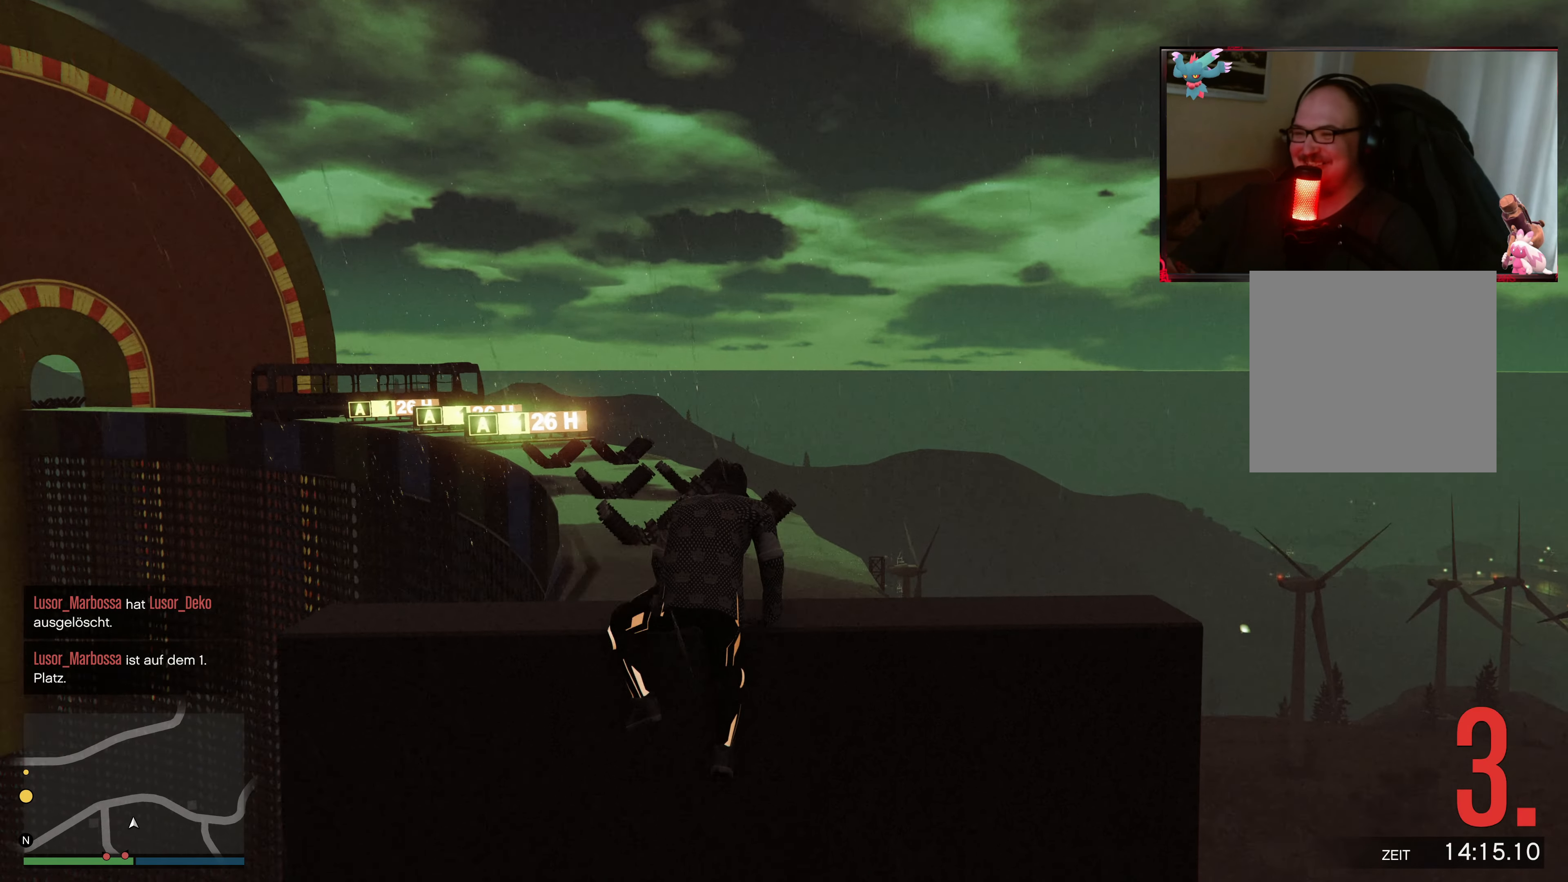
{"buttons": [], "left_stick": "center", "right_stick": "left", "events": [[17, "left_stick", "up-right"], [133, "left_stick", "center"], [267, "right_stick", "left"]]}
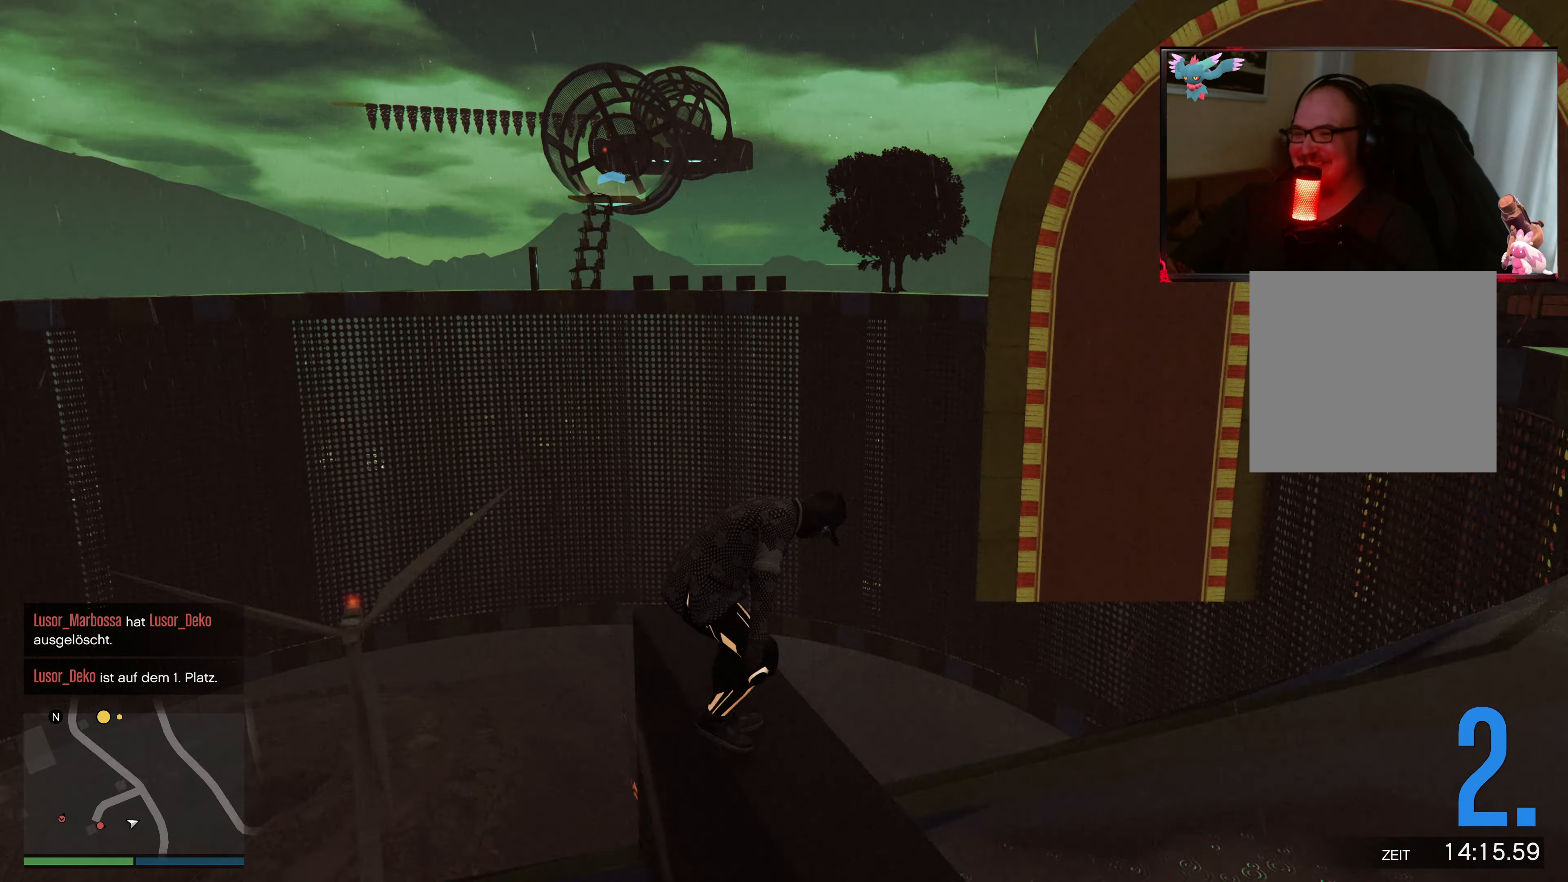
{"buttons": [], "left_stick": "right", "right_stick": "center", "events": [[100, "right_stick", "down-left"], [217, "right_stick", "center"], [333, "left_stick", "right"]]}
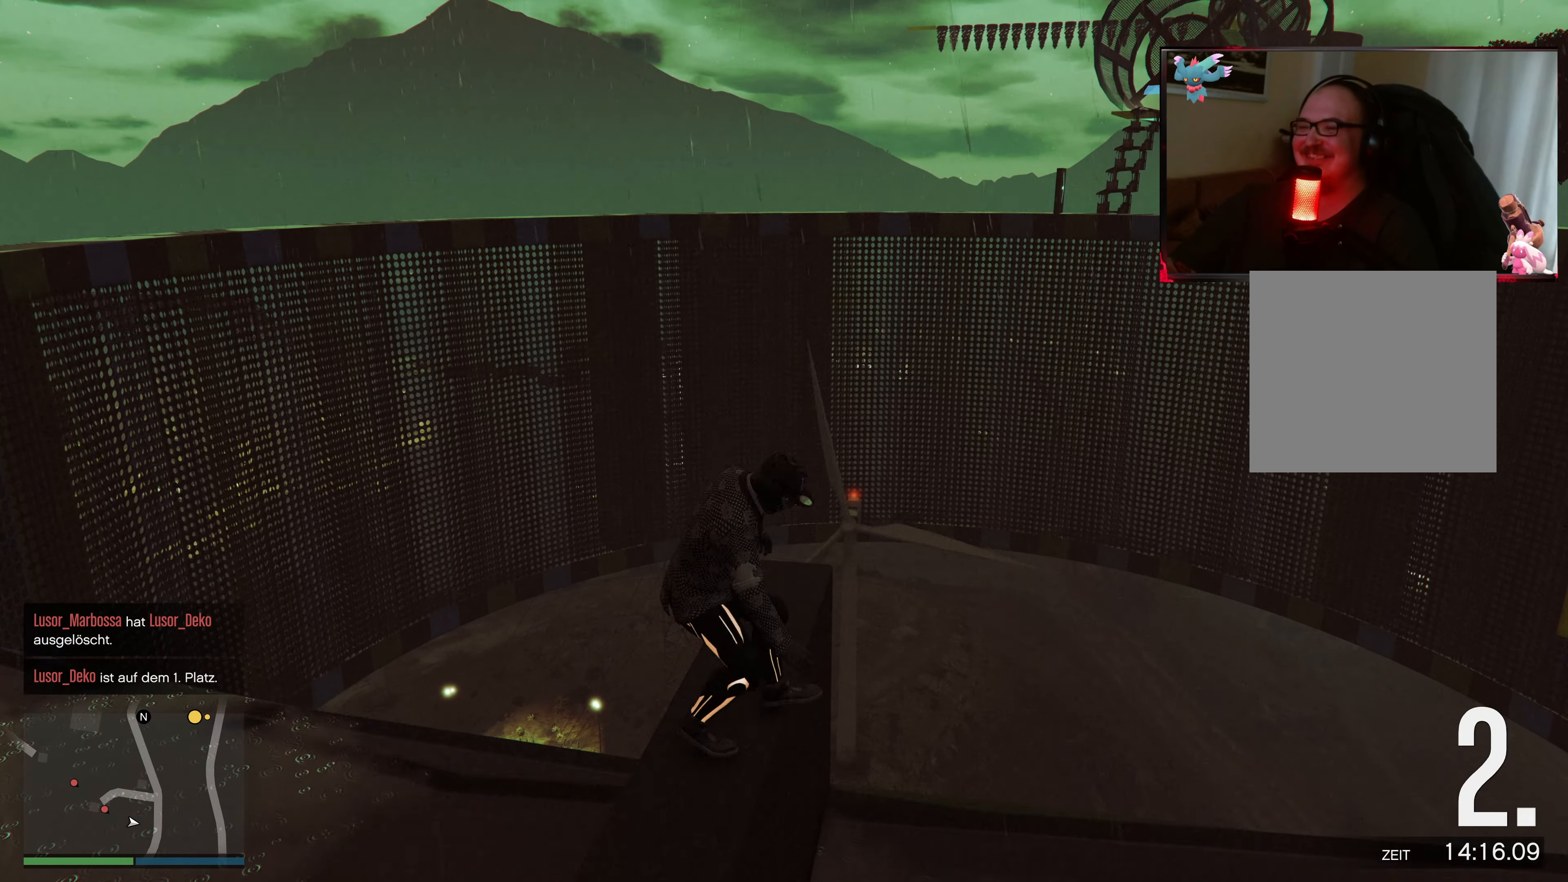
{"buttons": [], "left_stick": "center", "right_stick": "up-left", "events": [[83, "left_stick", "down-right"], [83, "right_stick", "down-right"], [167, "right_stick", "down-left"], [233, "left_stick", "center"], [283, "right_stick", "left"], [383, "right_stick", "up-left"]]}
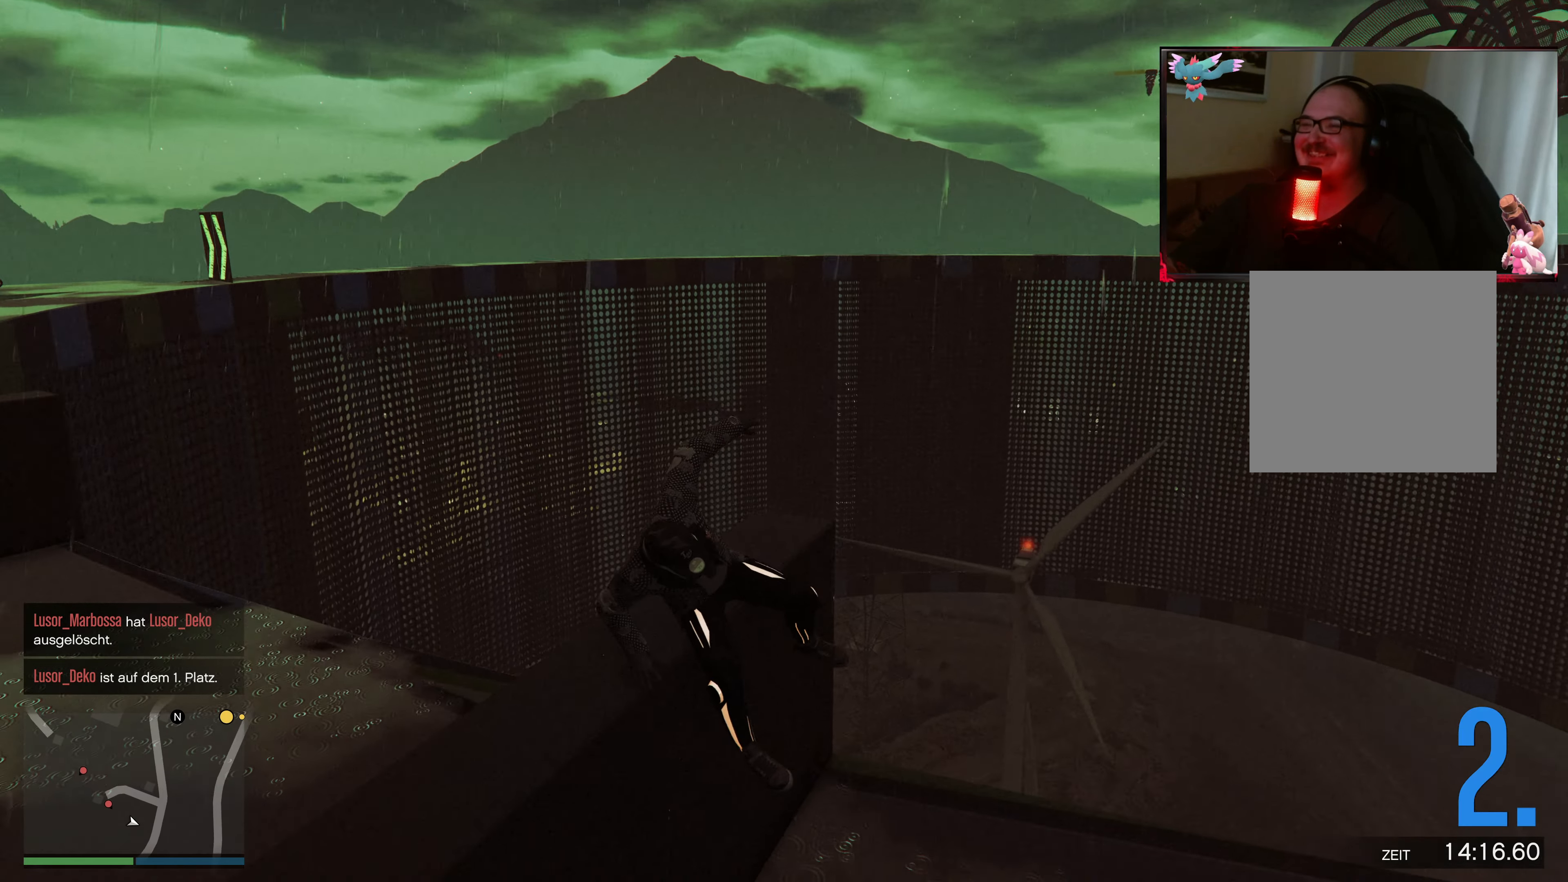
{"buttons": [], "left_stick": "center", "right_stick": "center", "events": [[117, "right_stick", "left"], [217, "right_stick", "center"]]}
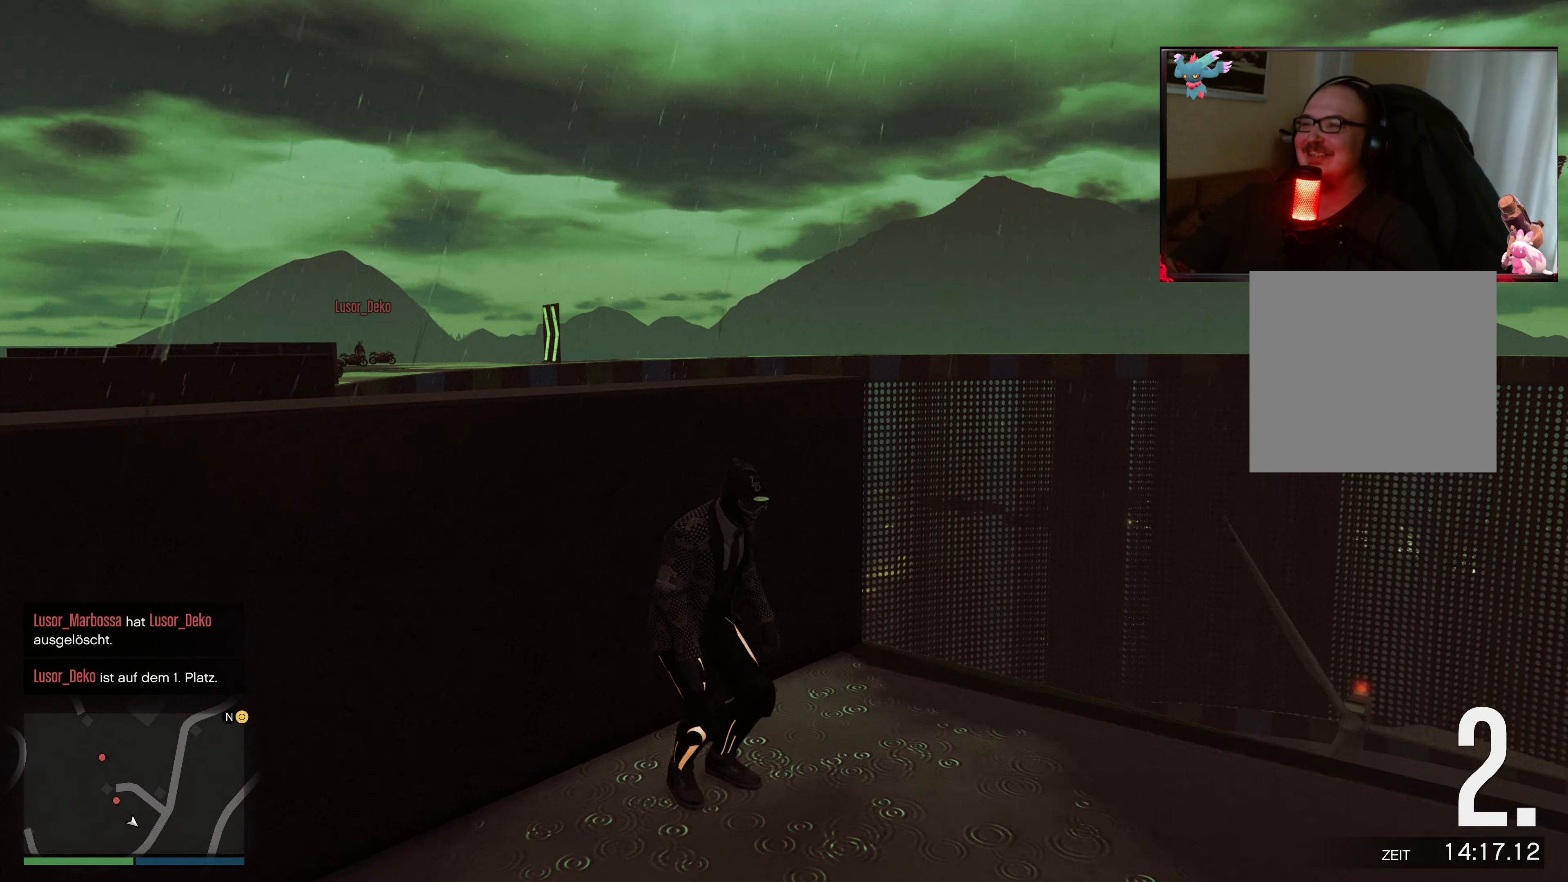
{"buttons": [], "left_stick": "right", "right_stick": "right", "events": [[33, "right_stick", "down-right"], [133, "left_stick", "right"], [333, "right_stick", "right"]]}
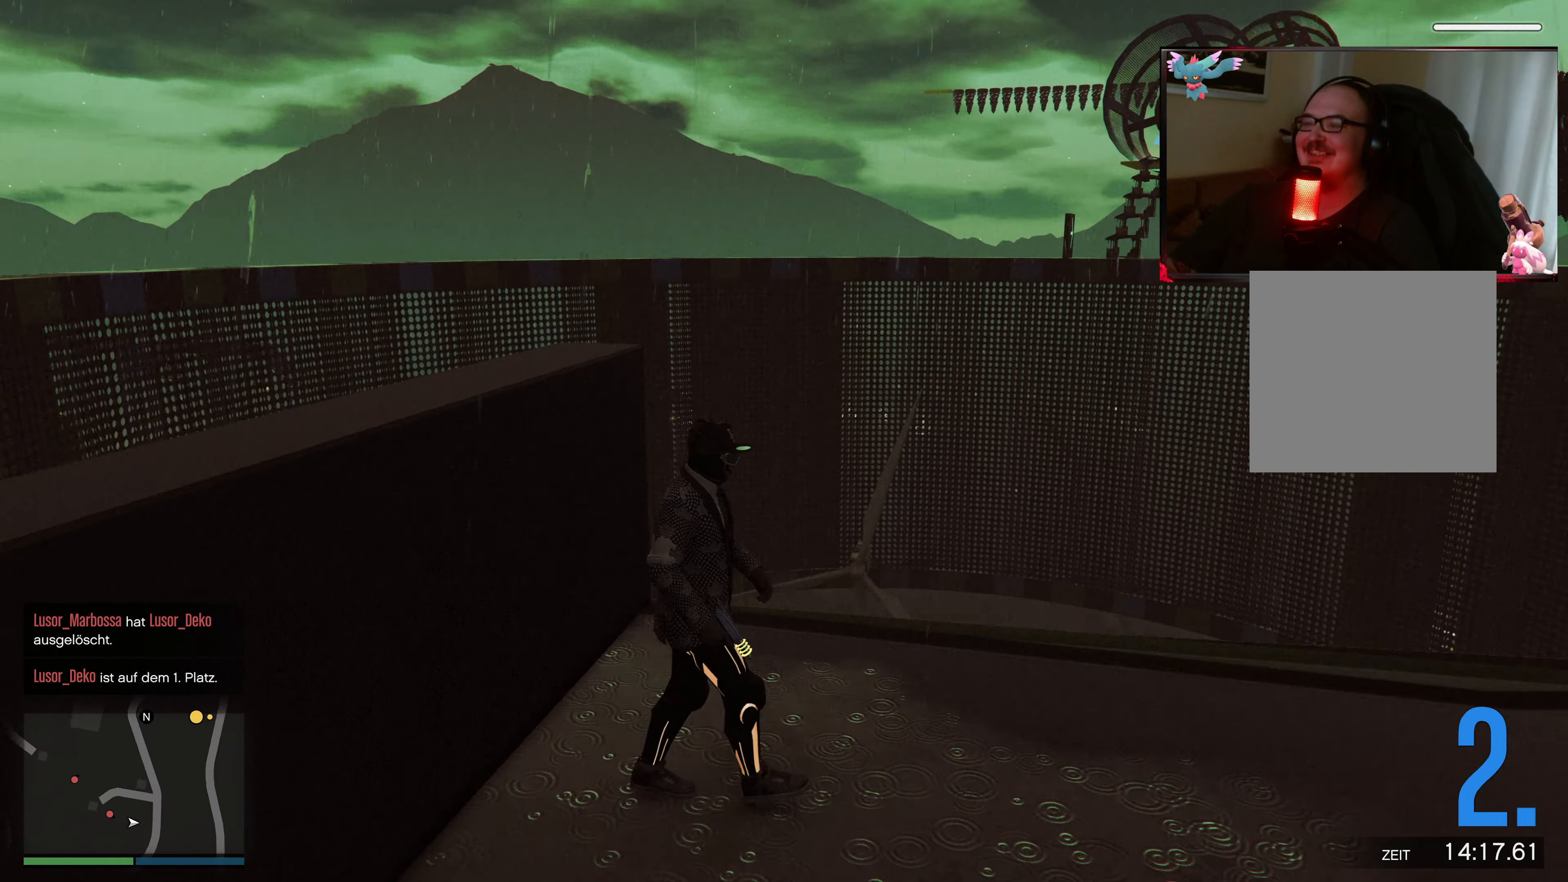
{"buttons": [], "left_stick": "up-right", "right_stick": "right", "events": [[233, "left_stick", "up-right"]]}
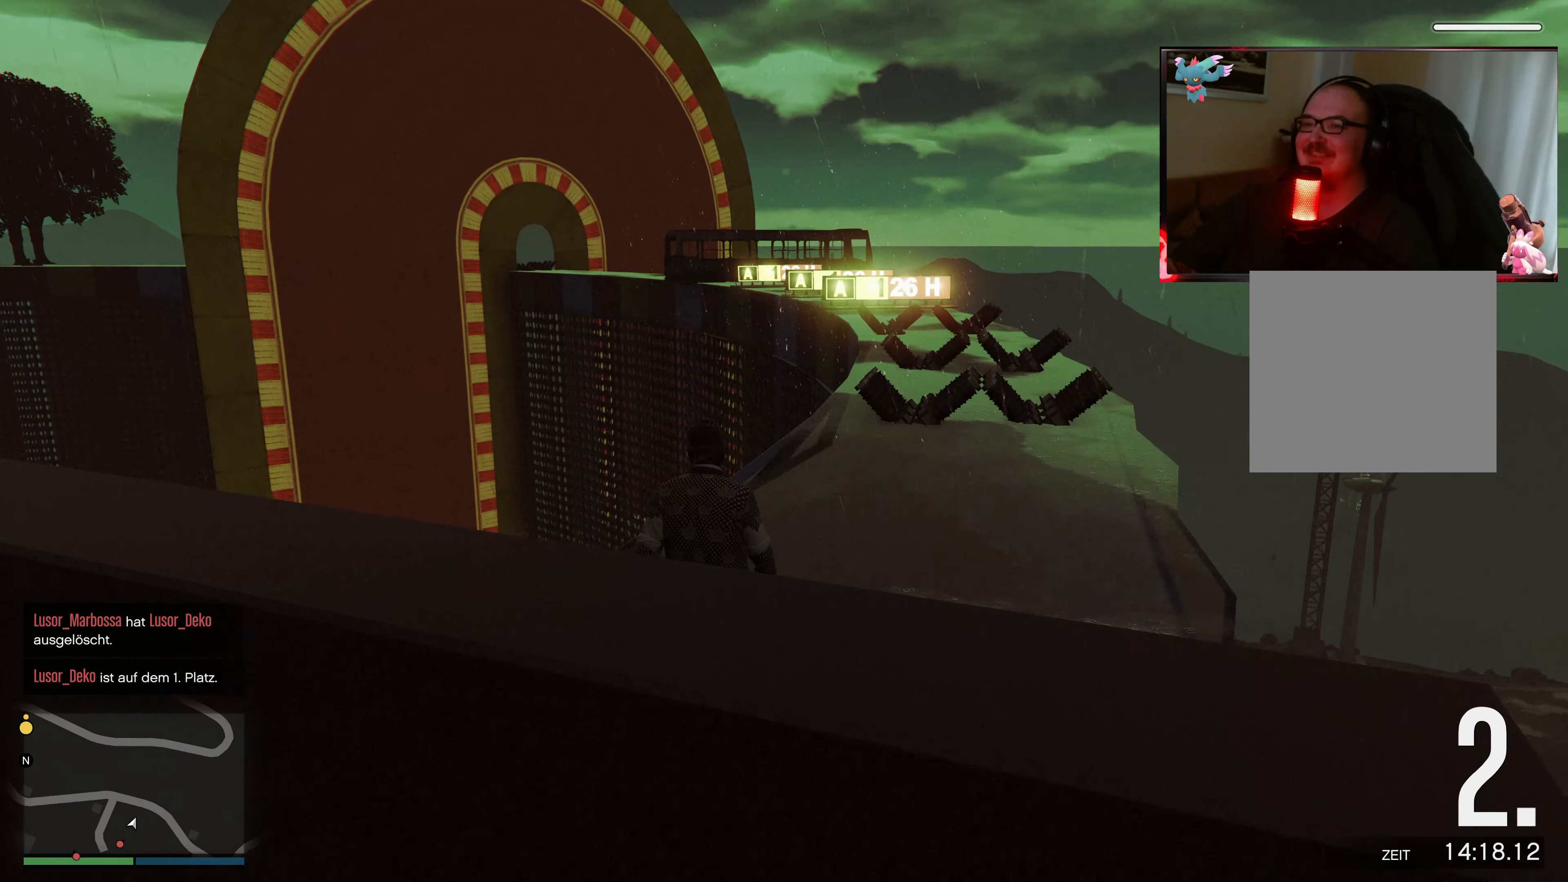
{"buttons": [], "left_stick": "up-right", "right_stick": "center", "events": [[17, "right_stick", "center"], [167, "A", "down"], [283, "A", "up"]]}
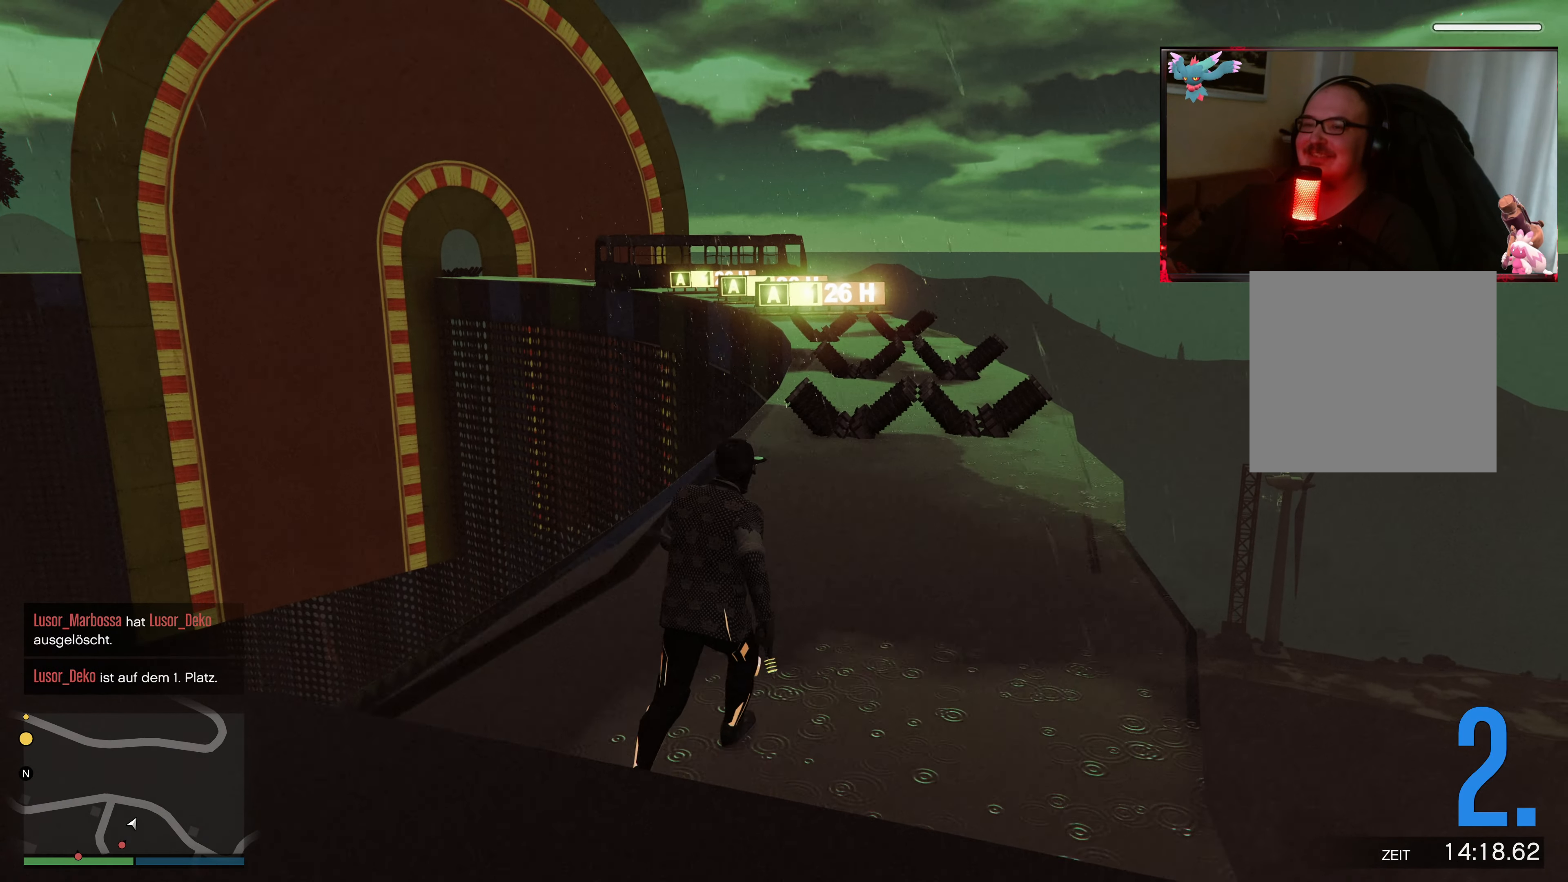
{"buttons": [], "left_stick": "up", "right_stick": "center", "events": [[83, "left_stick", "up"], [83, "right_stick", "down"], [367, "right_stick", "center"]]}
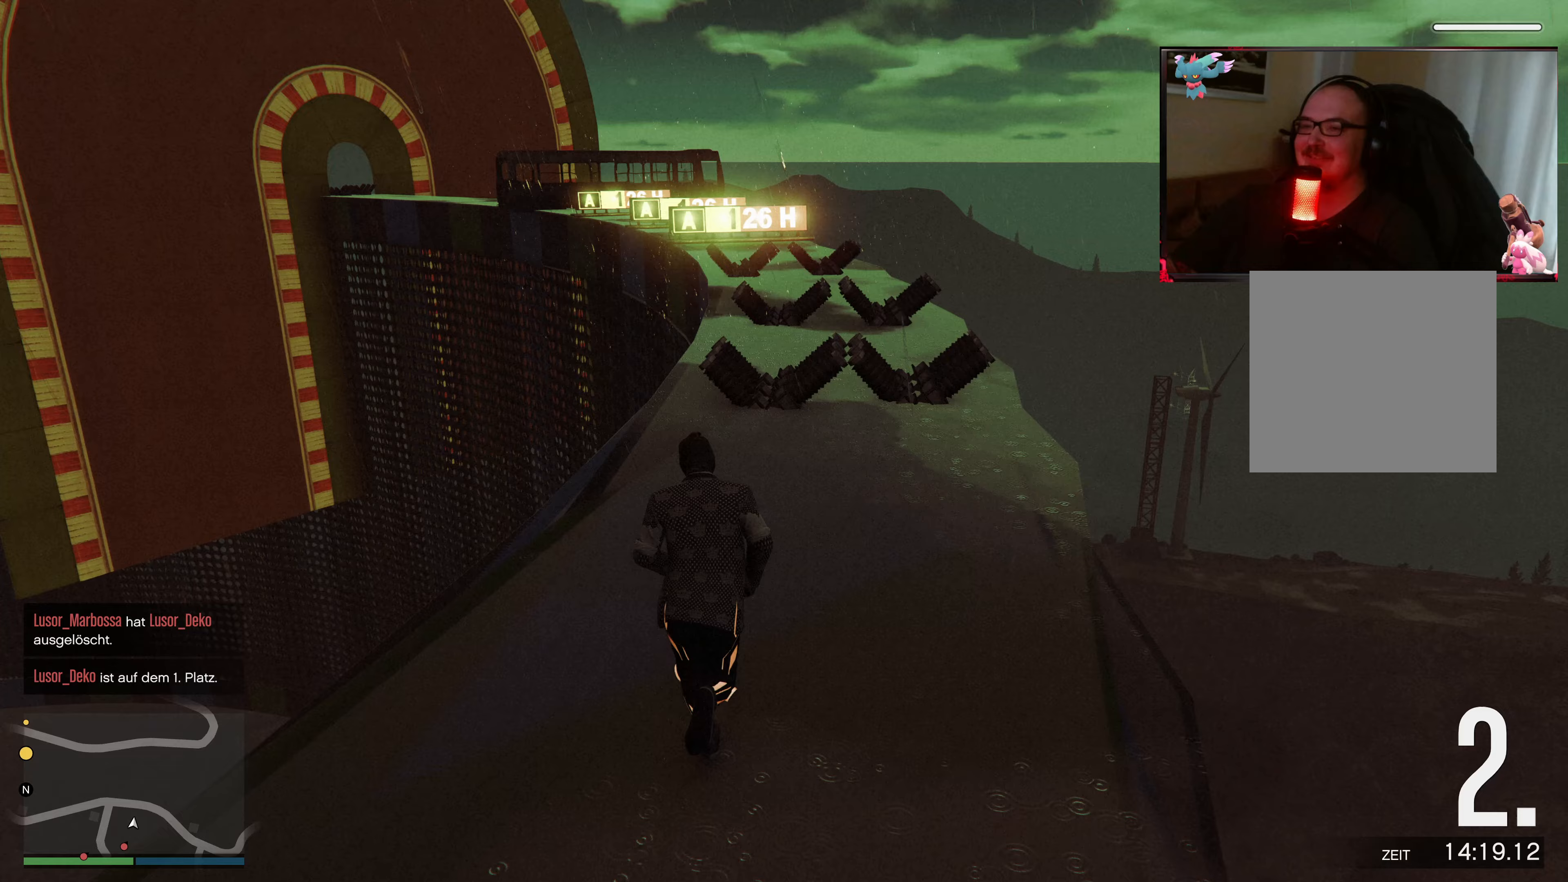
{"buttons": ["A"], "left_stick": "up", "right_stick": "center", "events": [[33, "A", "down"], [183, "A", "up"], [283, "A", "down"], [383, "A", "up"], [483, "A", "down"]]}
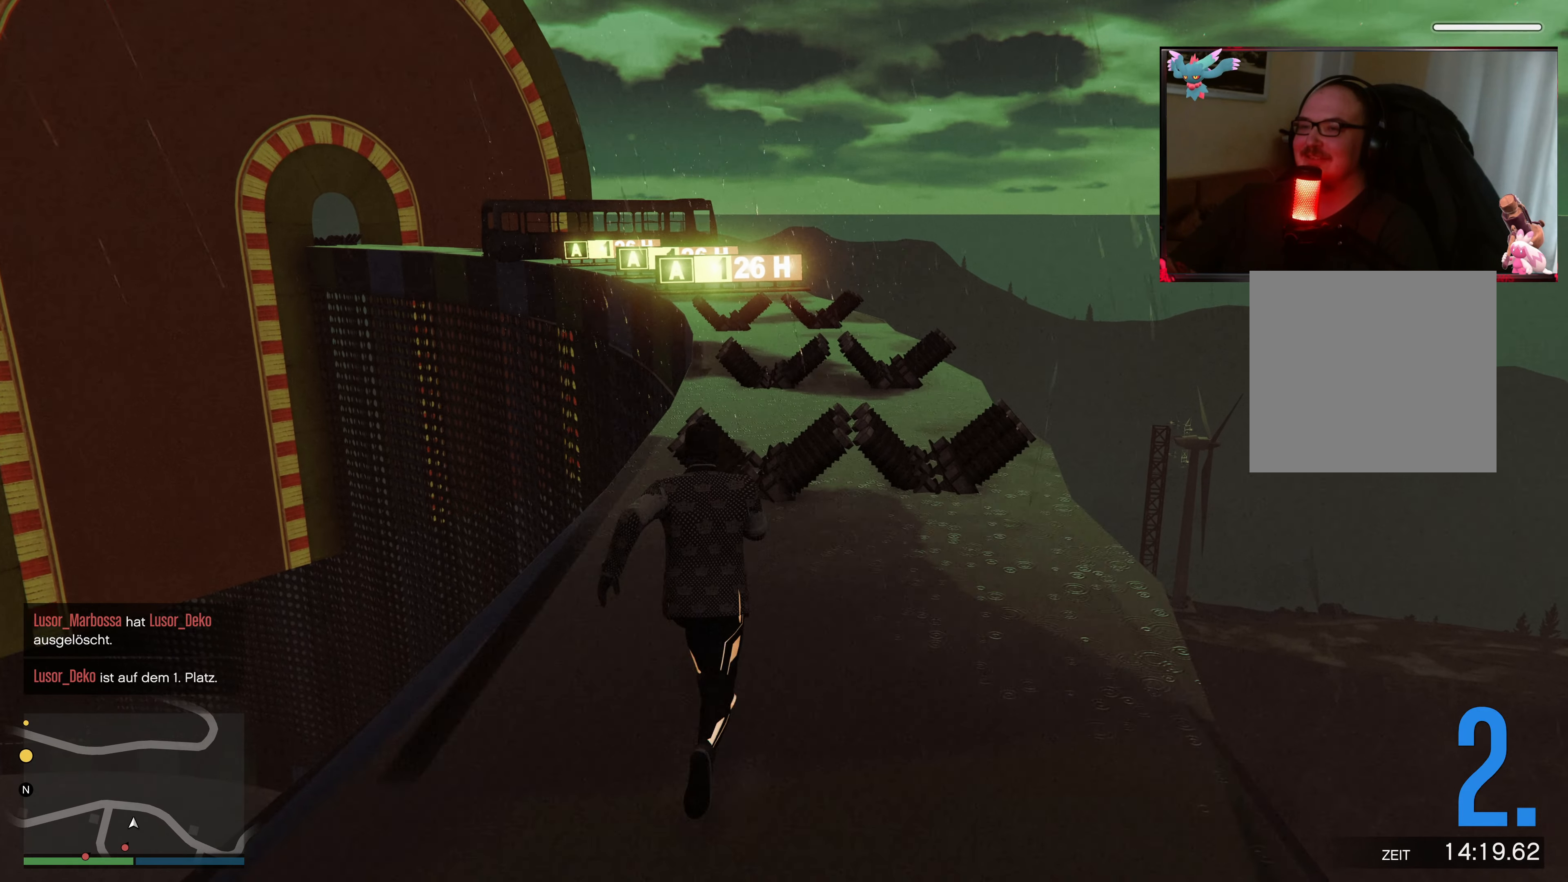
{"buttons": ["A", "X"], "left_stick": "up", "right_stick": "center", "events": [[267, "X", "down"]]}